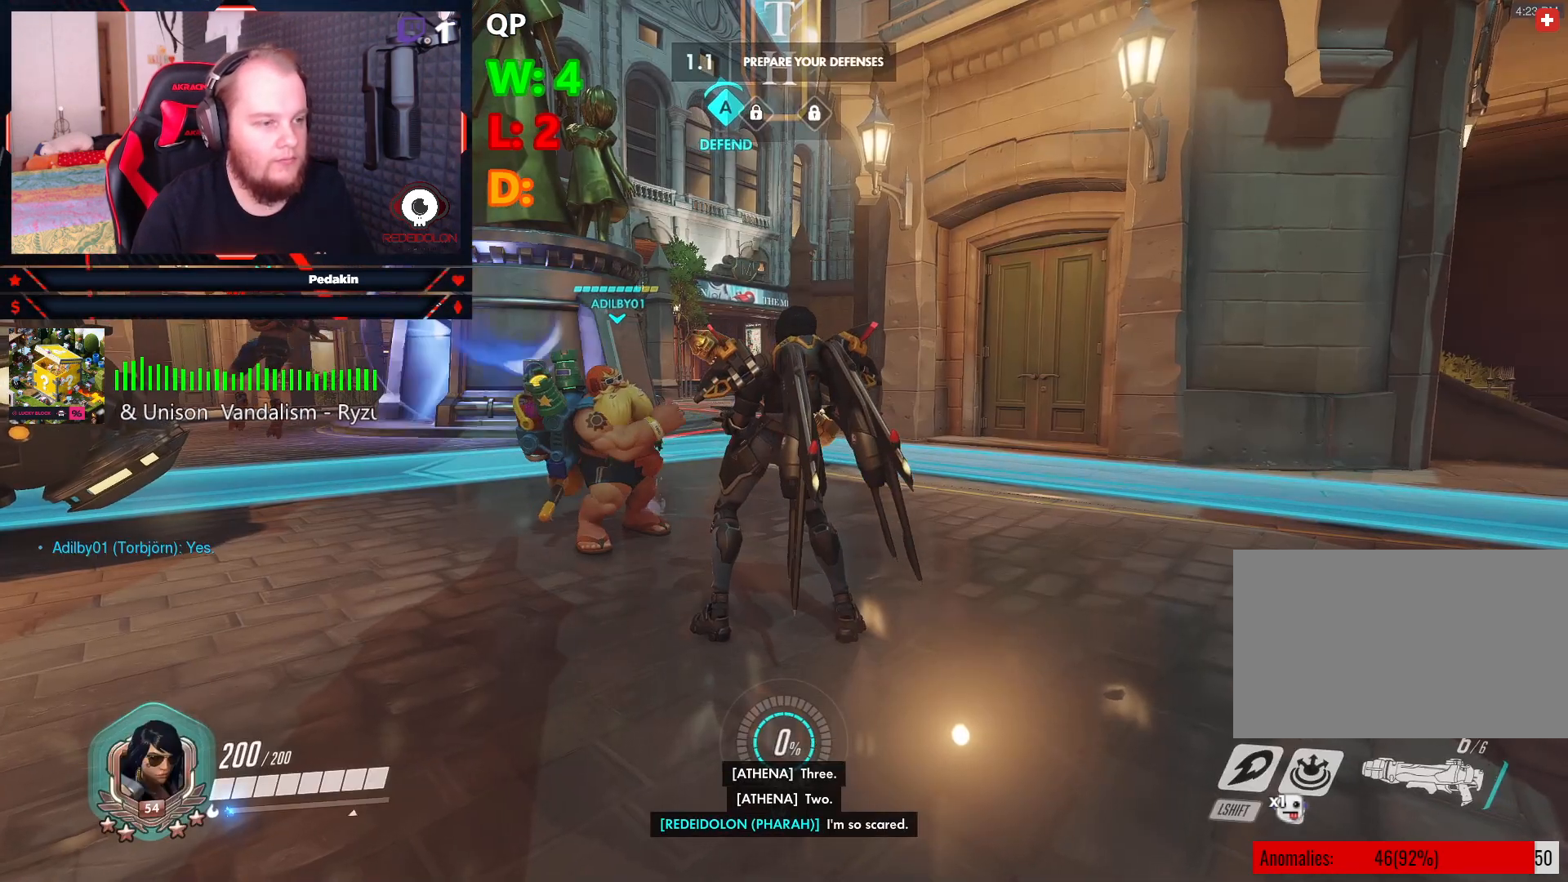
Gameplay with keyboard and mouse; each line is a JSON object with the keys and mouse buttons held at the frame after it. "events" lists presses ("down") and releases ("up") of "1", "2", "3", "4", "5", "a", "alt", "c", "caps_lock", "ctrl", "d", "e", "f", "g", "q", "r", "s", "shift", "space", "t", "tab", "v", "w", "x", "z", "mouse_left", "mouse_wheel" and "mouse_right" between this image and that frame as [ms after this image, input, new state], when the widget could be followed in between. "mouse_left", "mouse_wheel", "mouse_right" = the "left", "wheel", "right" buttons of the "mouse" list. No other keys are recorded. "wheel" means that the mouse wheel is clicked or scrolled. Not read: mouse_move.
{"keys": [], "mouse": [], "events": [[125, "space", "down"], [271, "space", "up"]]}
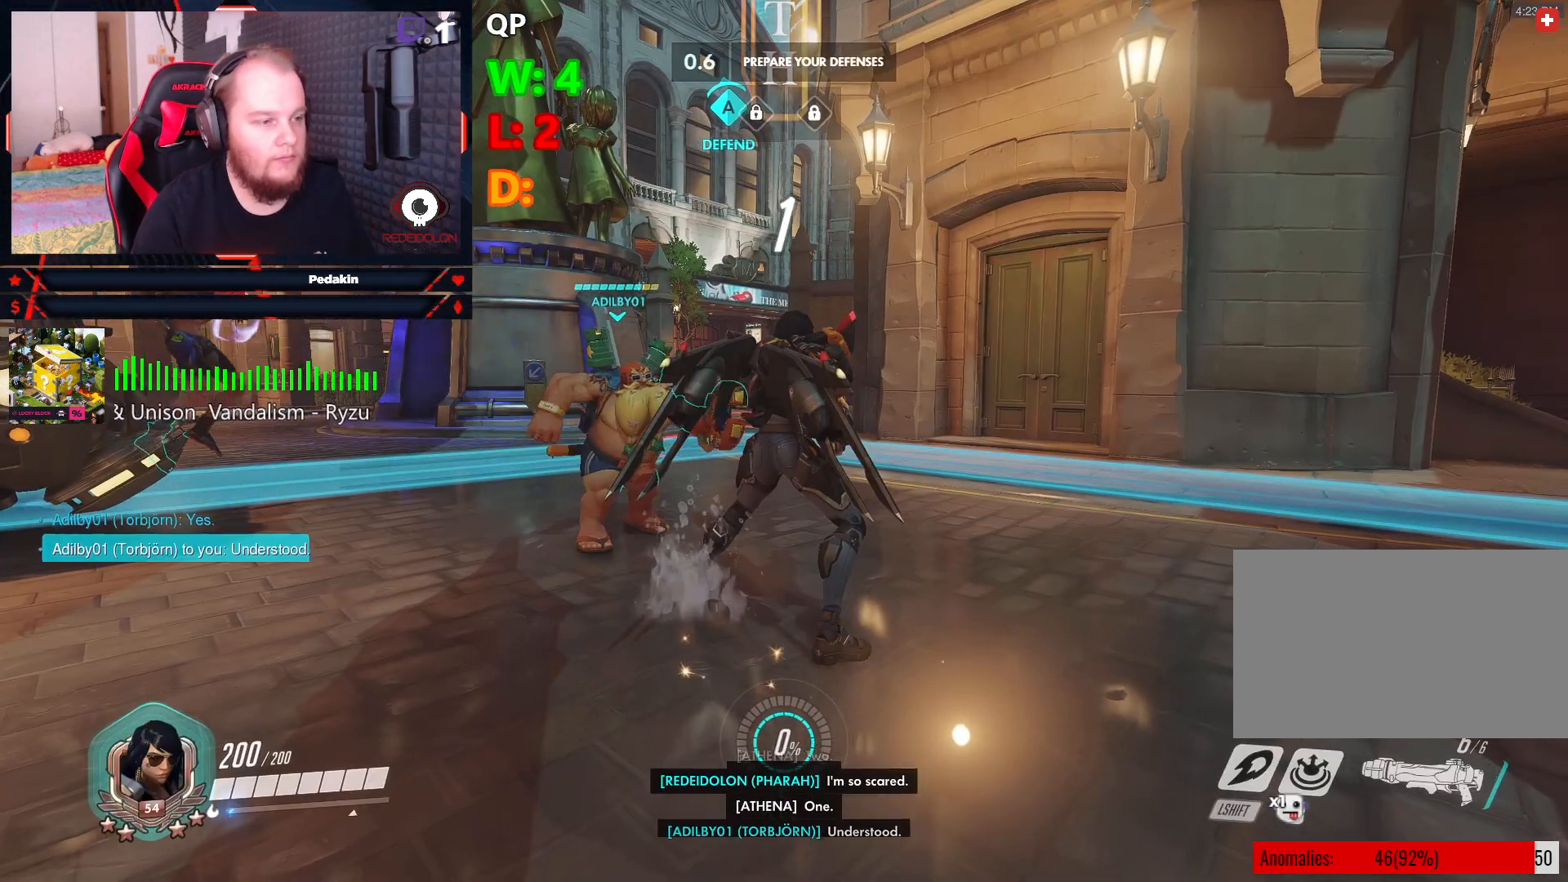
{"keys": [], "mouse": [], "events": []}
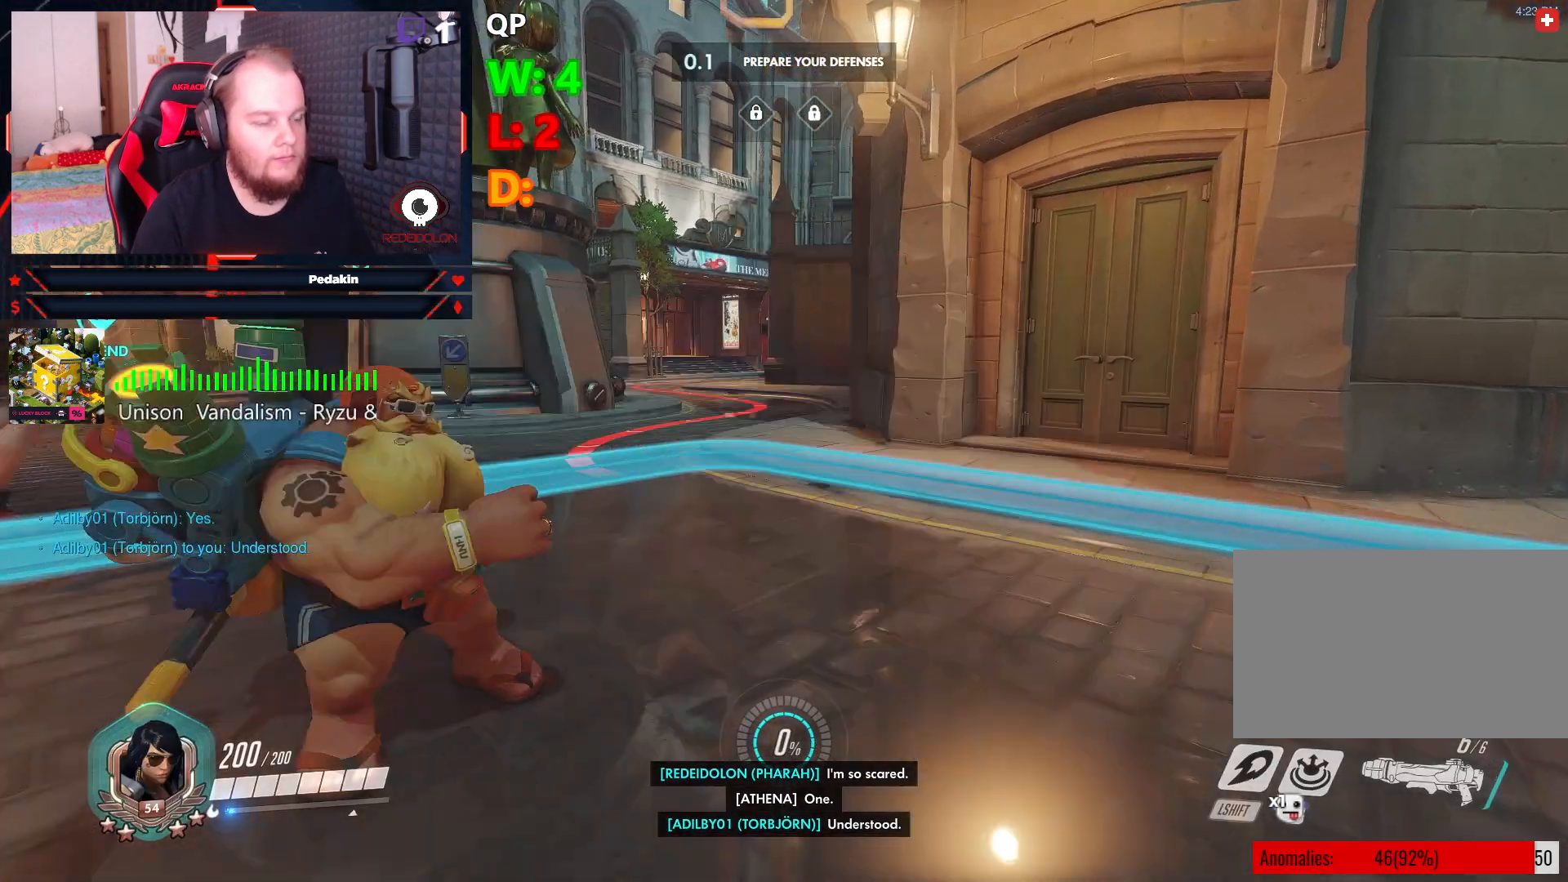
{"keys": ["shift", "w"], "mouse": ["wheel"], "events": [[21, "a", "down"], [354, "a", "up"], [354, "w", "down"], [438, "mouse_wheel", "down"], [500, "shift", "down"]]}
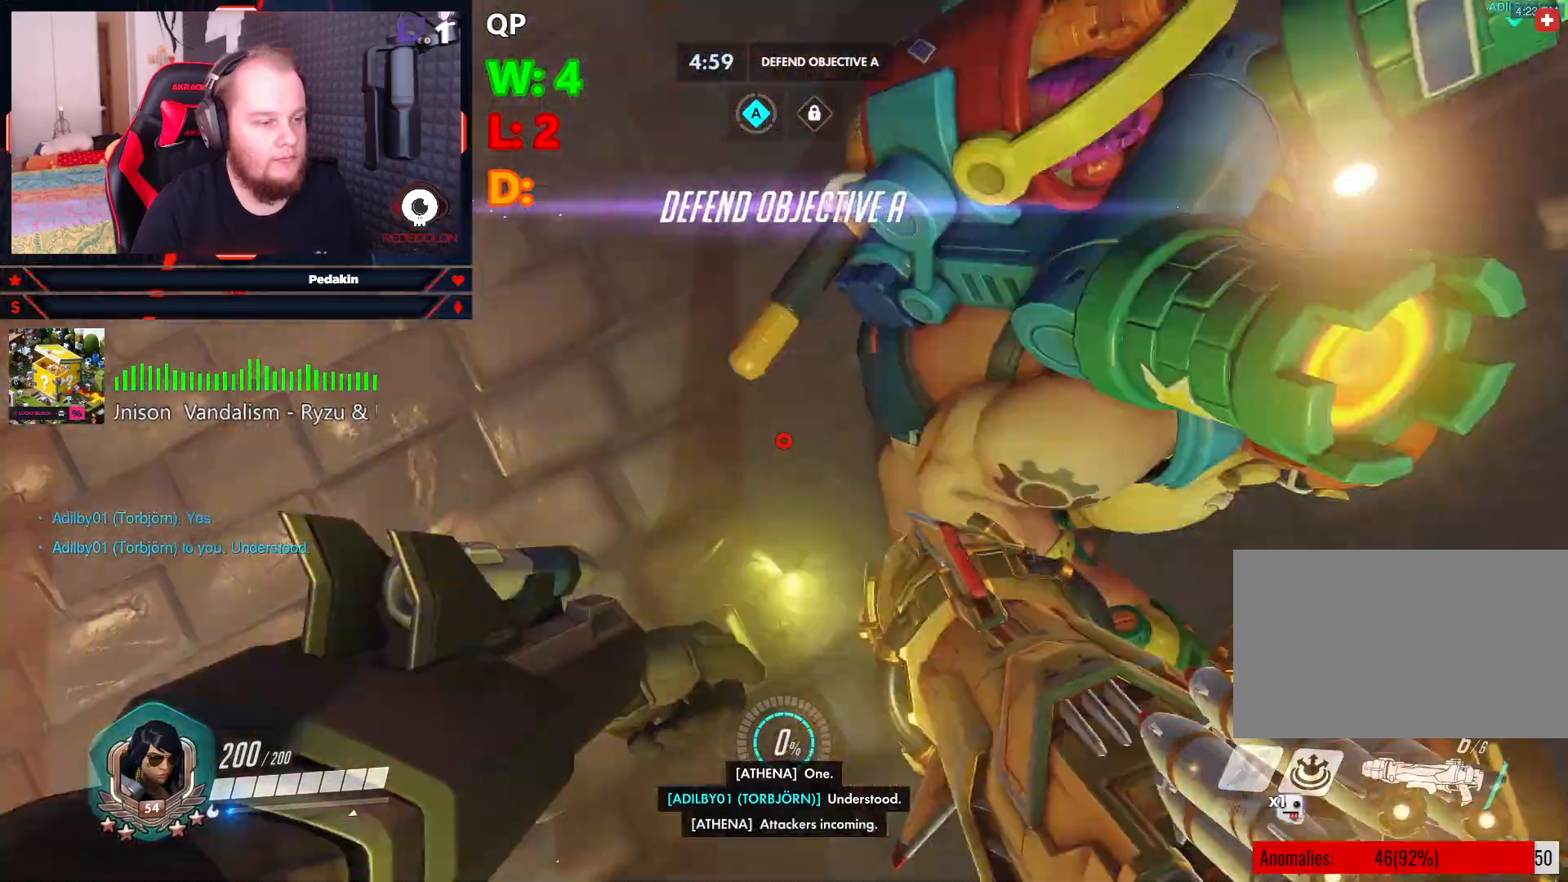
{"keys": ["w"], "mouse": [], "events": [[84, "mouse_wheel", "up"], [84, "shift", "up"]]}
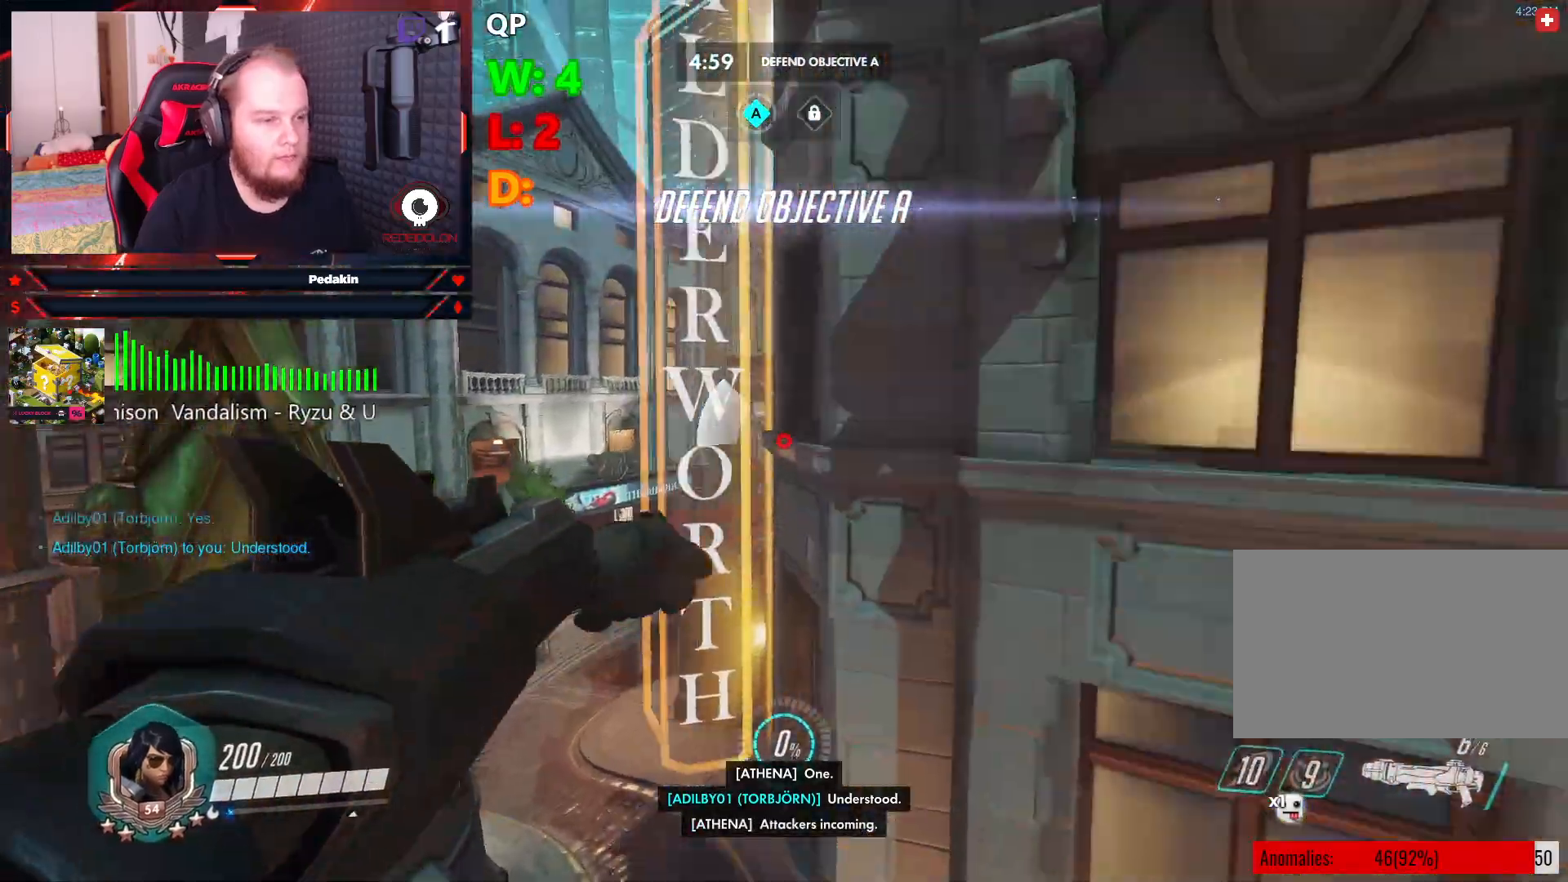
{"keys": ["a"], "mouse": [], "events": [[104, "a", "down"], [479, "w", "up"]]}
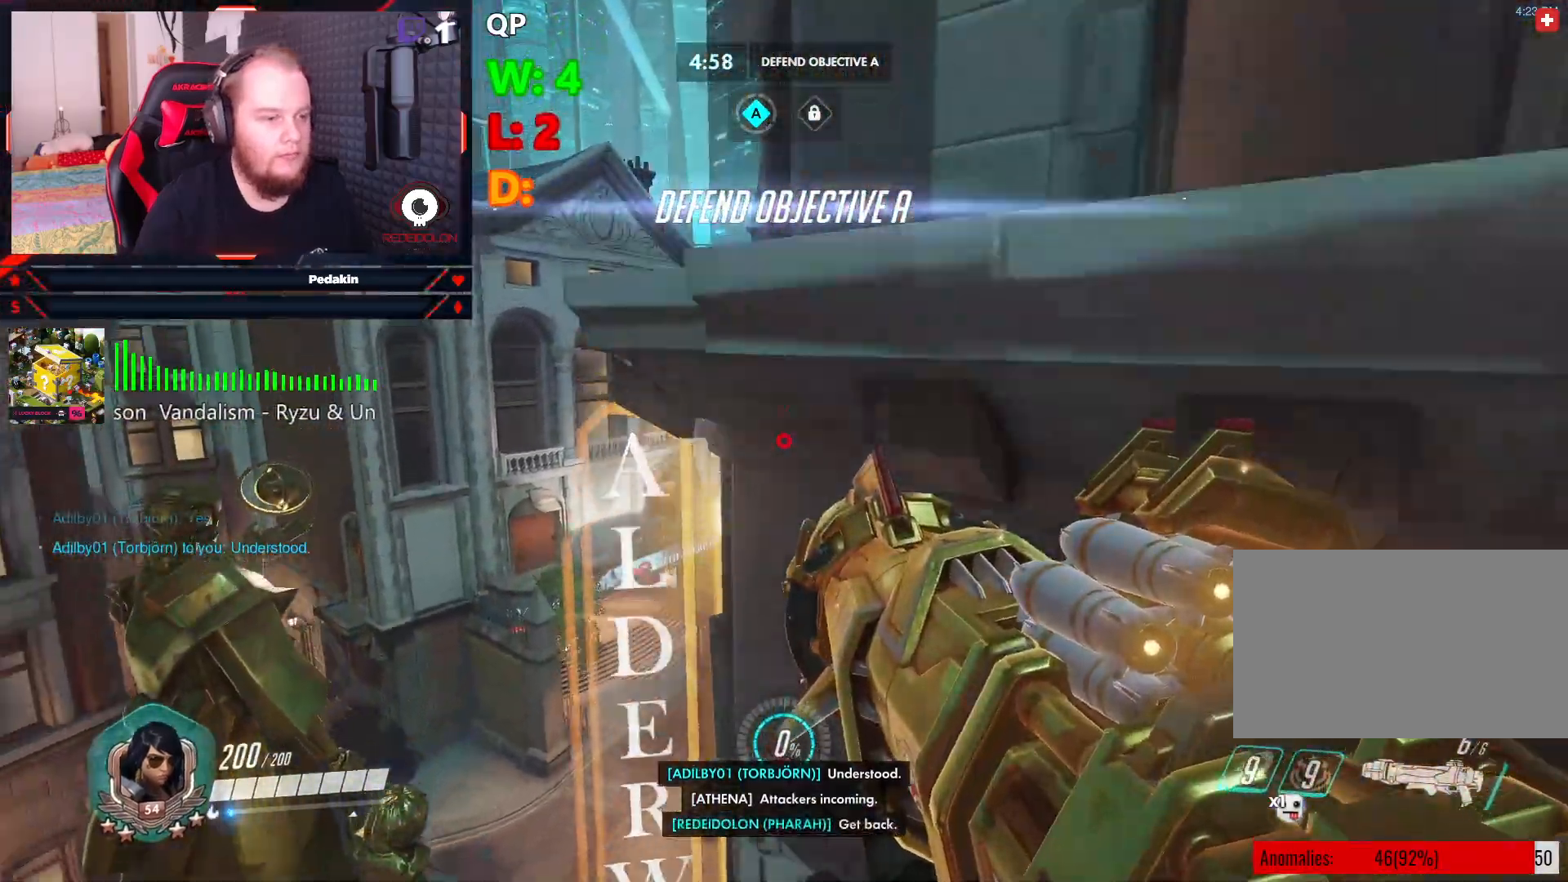
{"keys": ["a"], "mouse": [], "events": []}
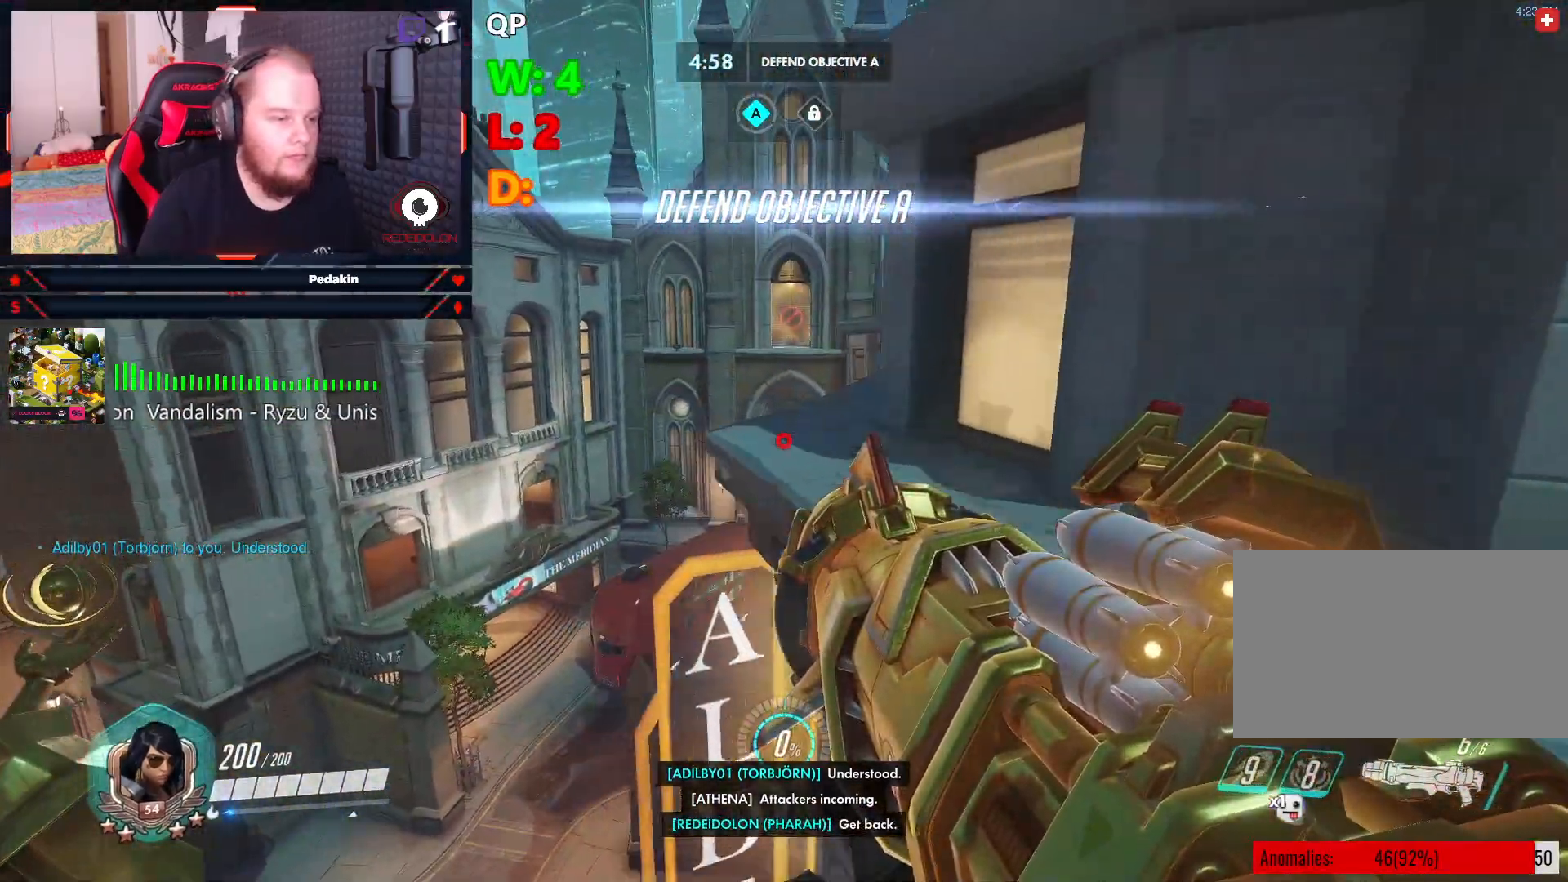
{"keys": ["a"], "mouse": [], "events": [[125, "space", "down"], [500, "space", "up"]]}
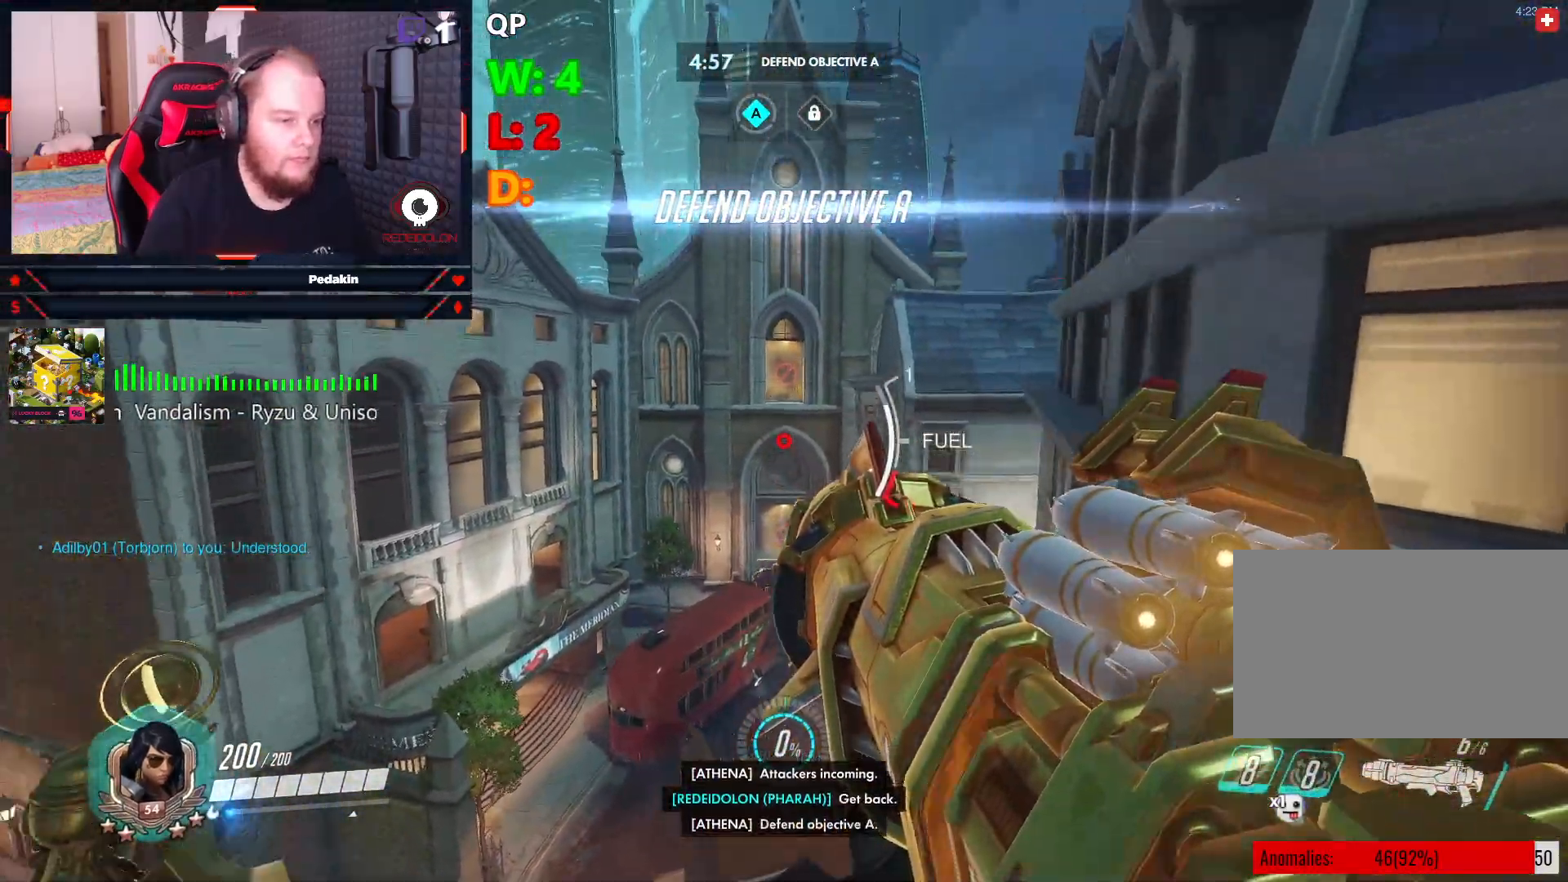
{"keys": ["d", "space"], "mouse": ["left"], "events": [[104, "a", "up"], [104, "d", "down"], [188, "space", "down"], [479, "mouse_left", "down"]]}
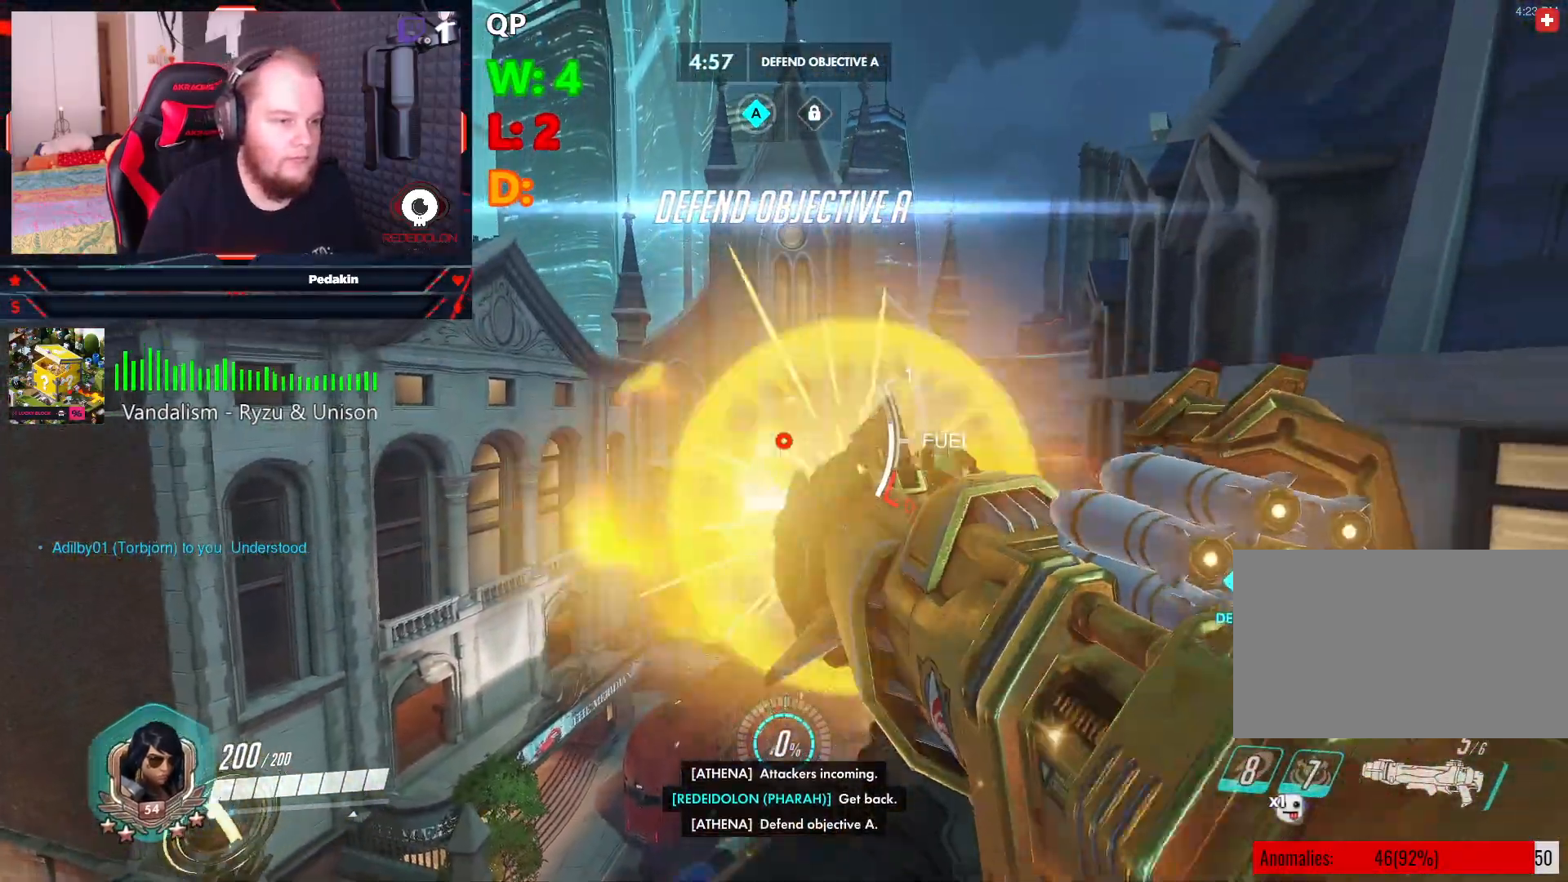
{"keys": ["a", "space"], "mouse": [], "events": [[21, "space", "up"], [63, "d", "up"], [63, "mouse_left", "up"], [167, "mouse_left", "down"], [250, "mouse_left", "up"], [354, "a", "down"], [500, "space", "down"]]}
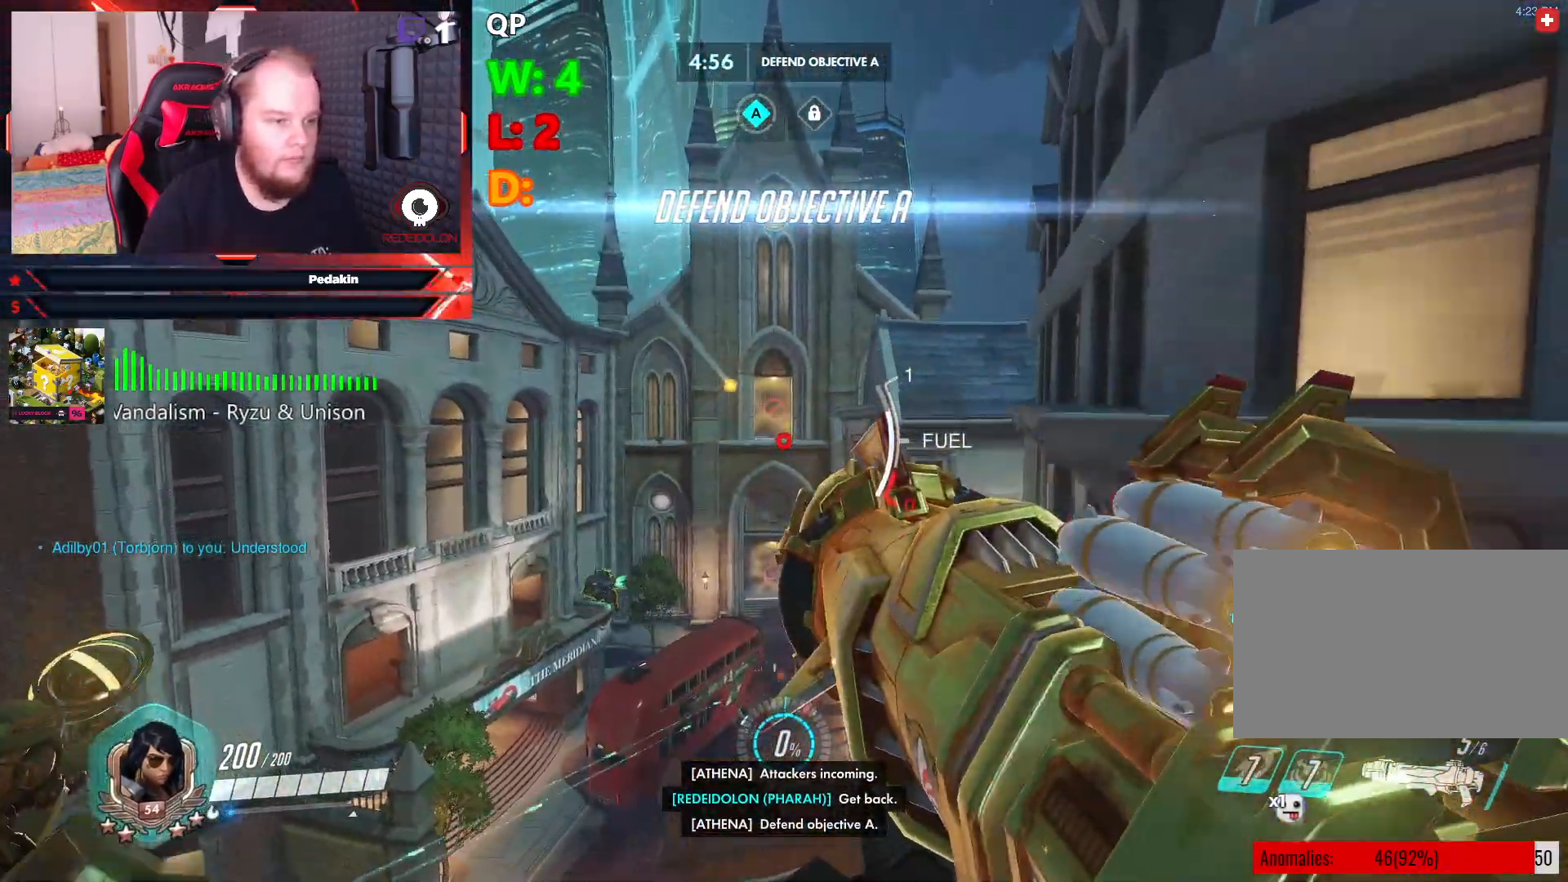
{"keys": ["d", "space"], "mouse": [], "events": [[229, "mouse_left", "down"], [271, "a", "up"], [271, "d", "down"], [313, "mouse_left", "up"], [417, "mouse_left", "down"], [500, "mouse_left", "up"]]}
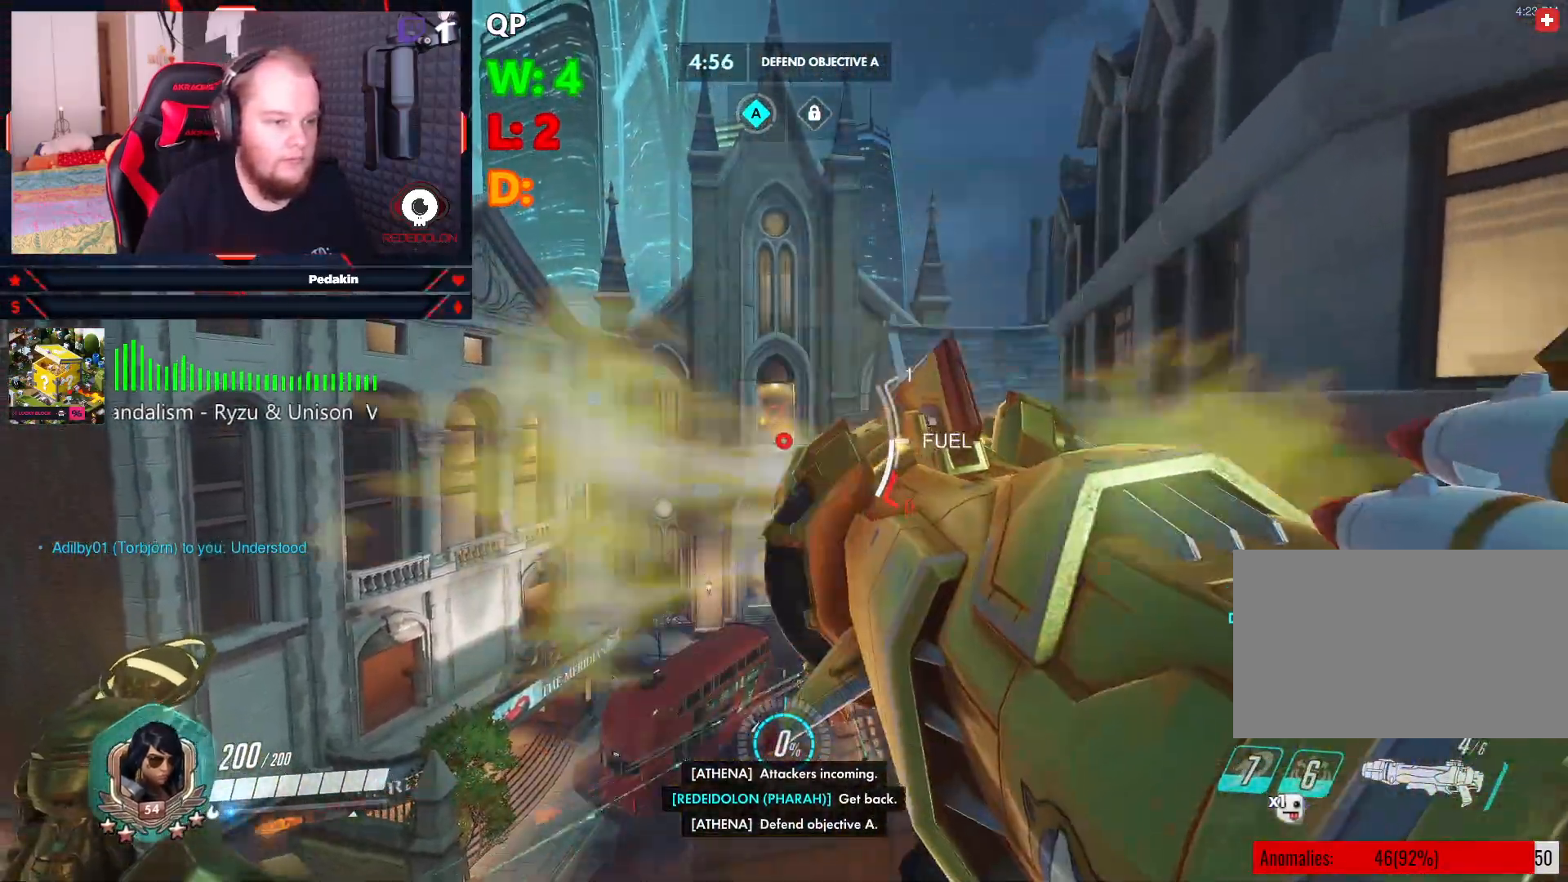
{"keys": [], "mouse": ["left"], "events": [[63, "mouse_left", "down"], [146, "mouse_left", "up"], [146, "space", "up"], [188, "d", "up"], [292, "mouse_left", "down"], [334, "mouse_left", "up"], [479, "mouse_left", "down"]]}
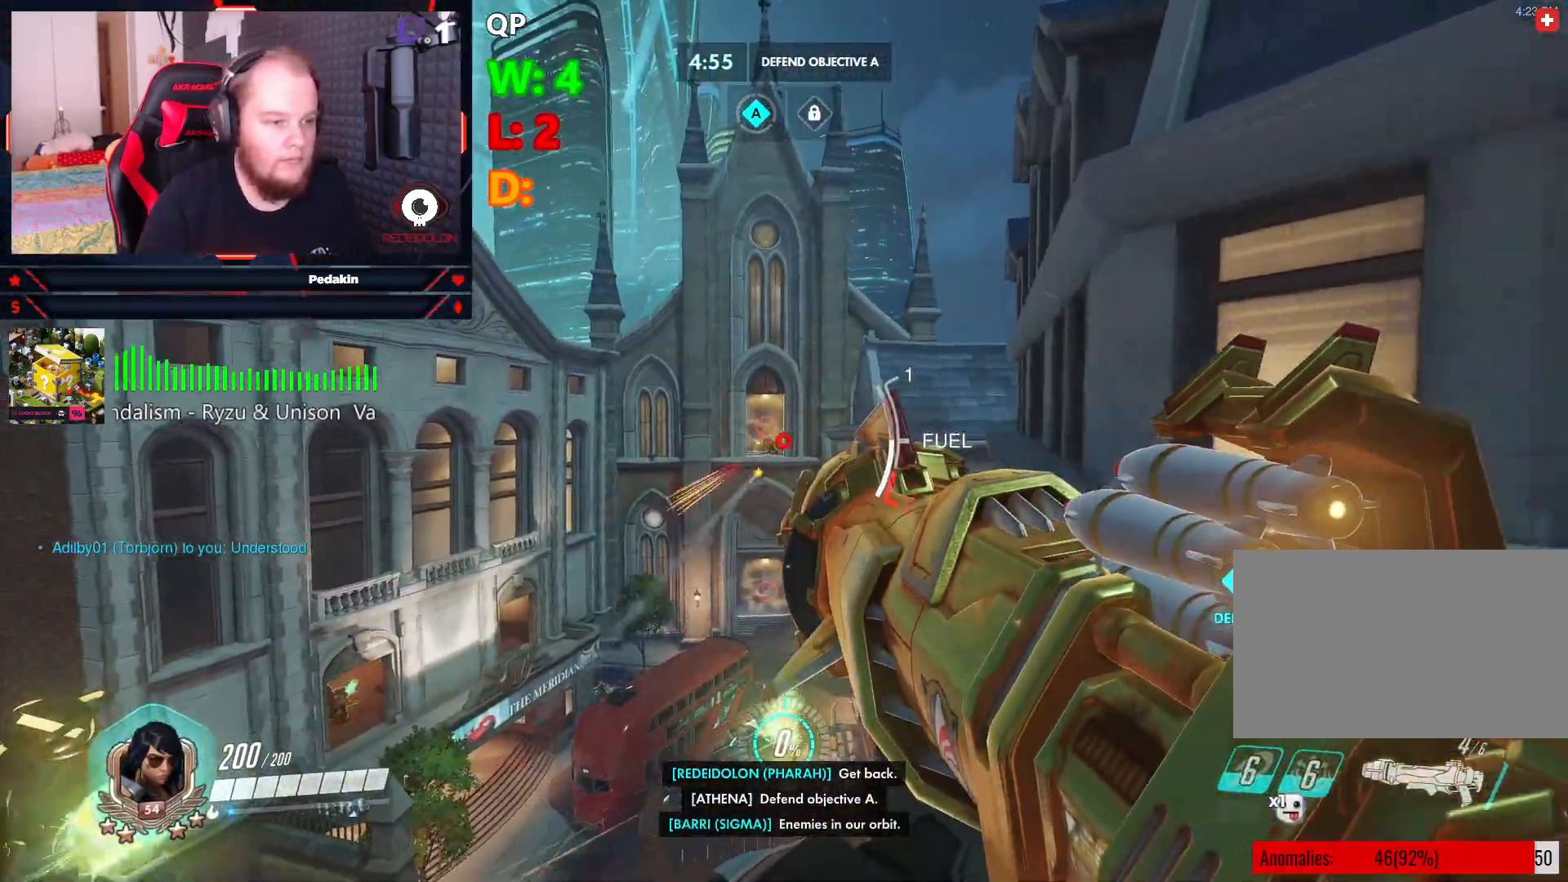
{"keys": [], "mouse": ["left"], "events": [[63, "d", "down"], [63, "mouse_left", "up"], [125, "space", "down"], [167, "mouse_left", "down"], [208, "mouse_left", "up"], [313, "mouse_left", "down"], [396, "mouse_left", "up"], [438, "mouse_left", "down"], [438, "space", "up"], [500, "d", "up"]]}
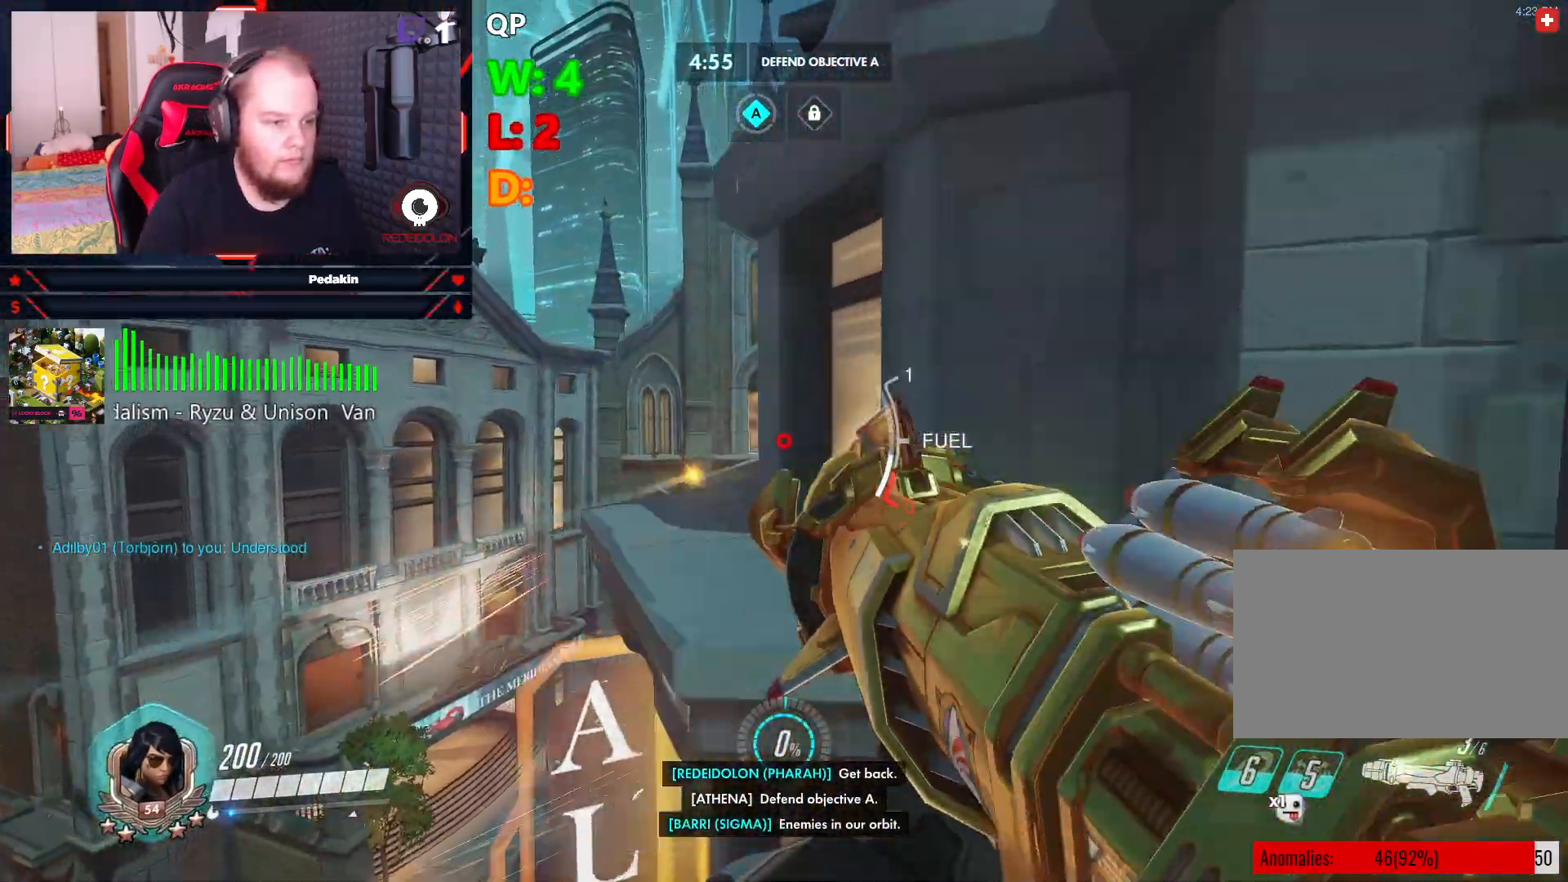
{"keys": ["a", "space"], "mouse": [], "events": [[42, "mouse_left", "up"], [125, "a", "down"], [188, "r", "down"], [271, "r", "up"], [375, "r", "down"], [375, "space", "down"], [417, "r", "up"]]}
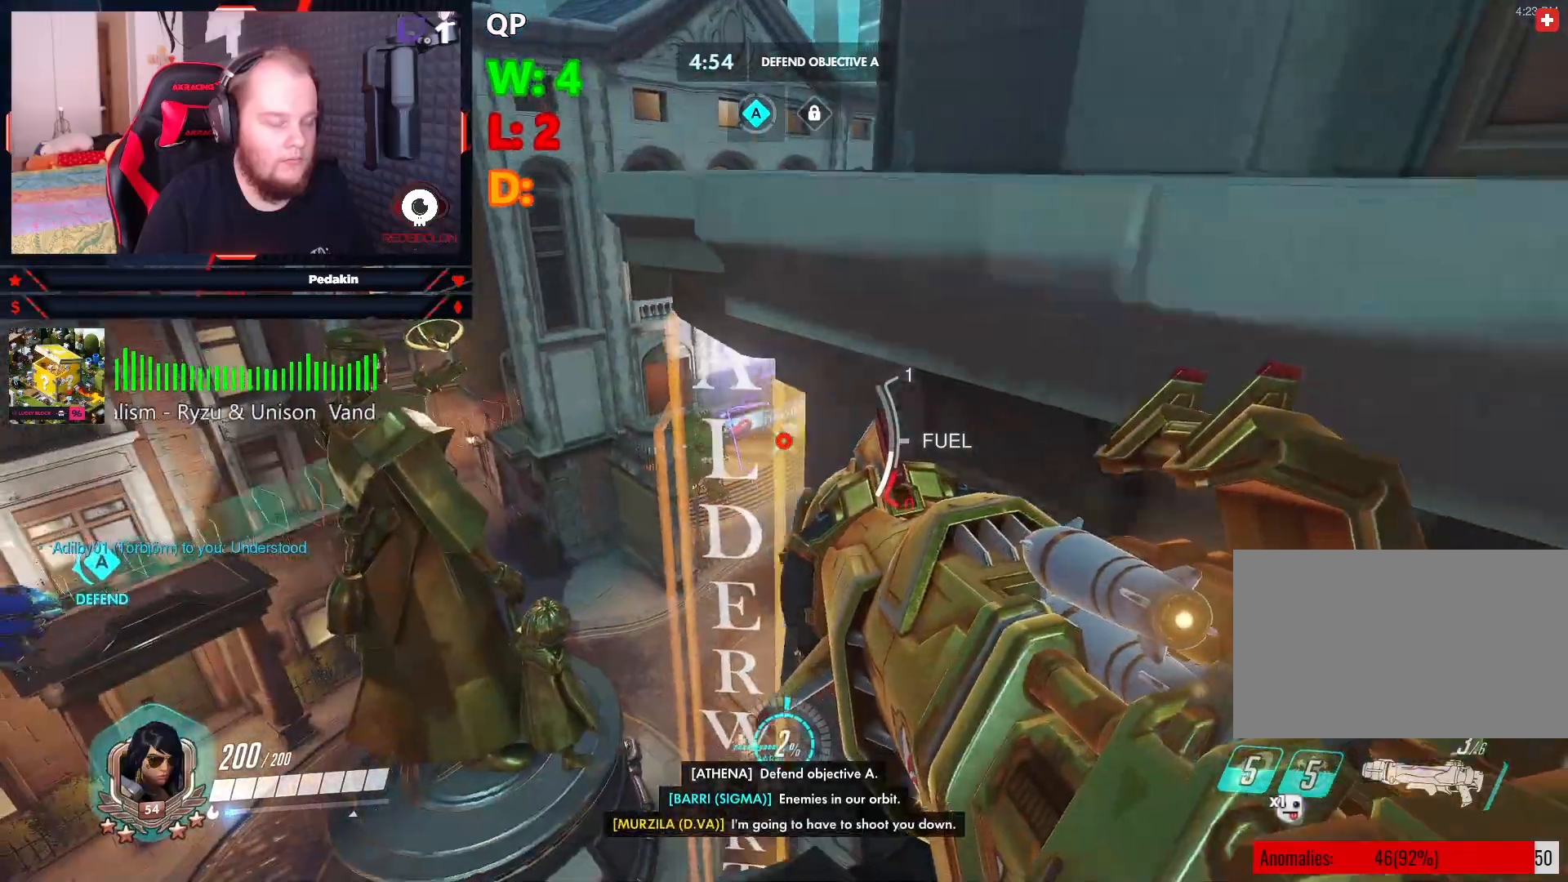
{"keys": ["a", "w"], "mouse": ["left"], "events": [[188, "w", "down"], [438, "mouse_left", "down"], [438, "space", "up"]]}
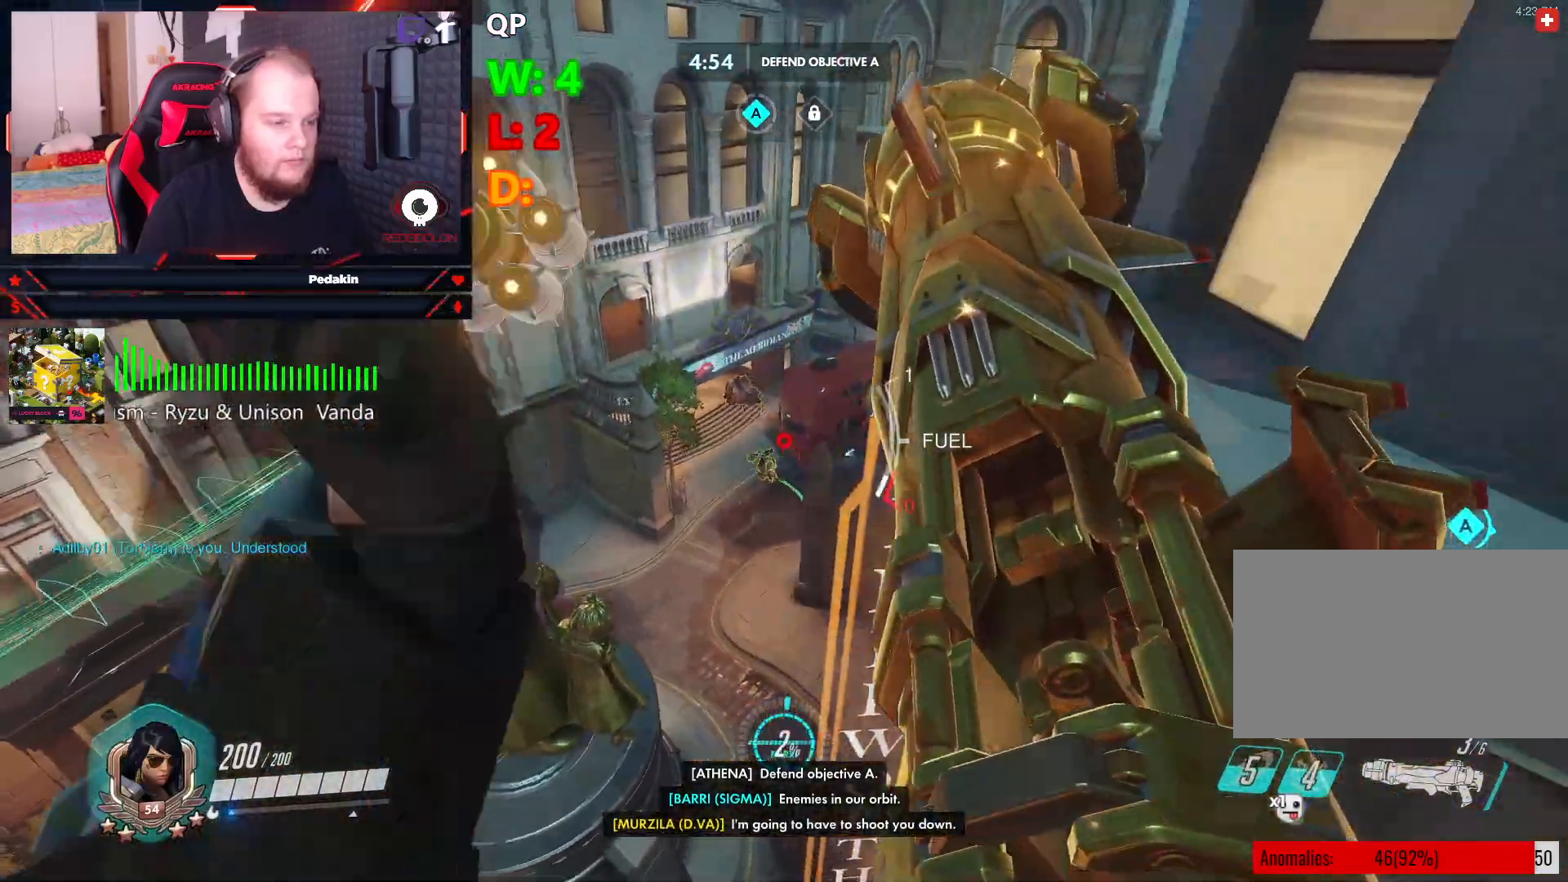
{"keys": ["a", "space", "w"], "mouse": [], "events": [[21, "mouse_left", "up"], [21, "w", "up"], [125, "mouse_left", "down"], [208, "mouse_left", "up"], [250, "w", "down"], [354, "space", "down"]]}
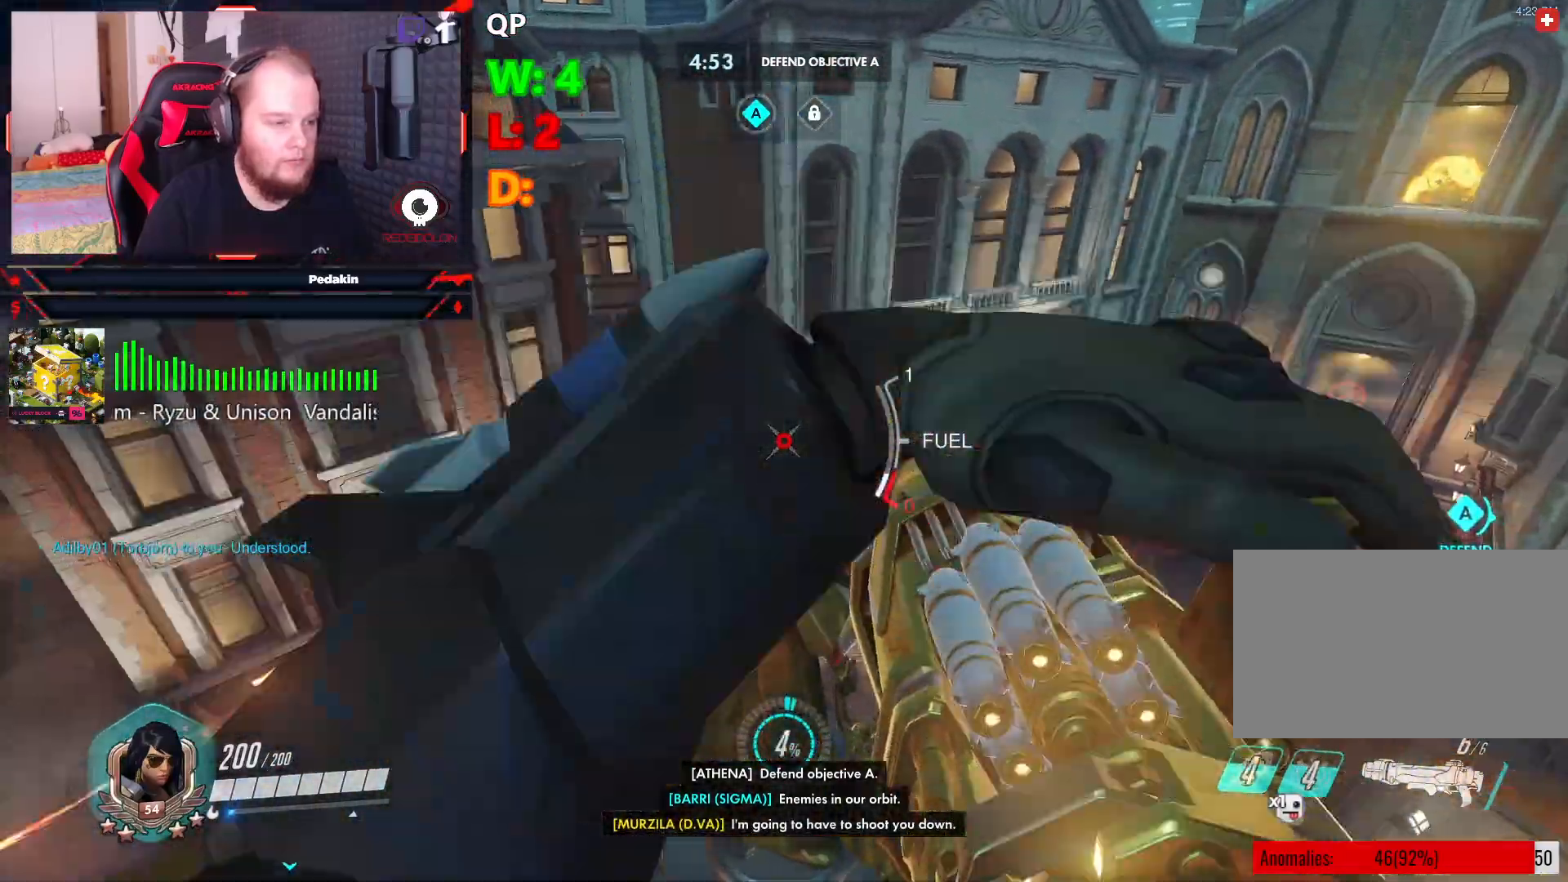
{"keys": ["a"], "mouse": [], "events": [[188, "space", "up"], [375, "w", "up"]]}
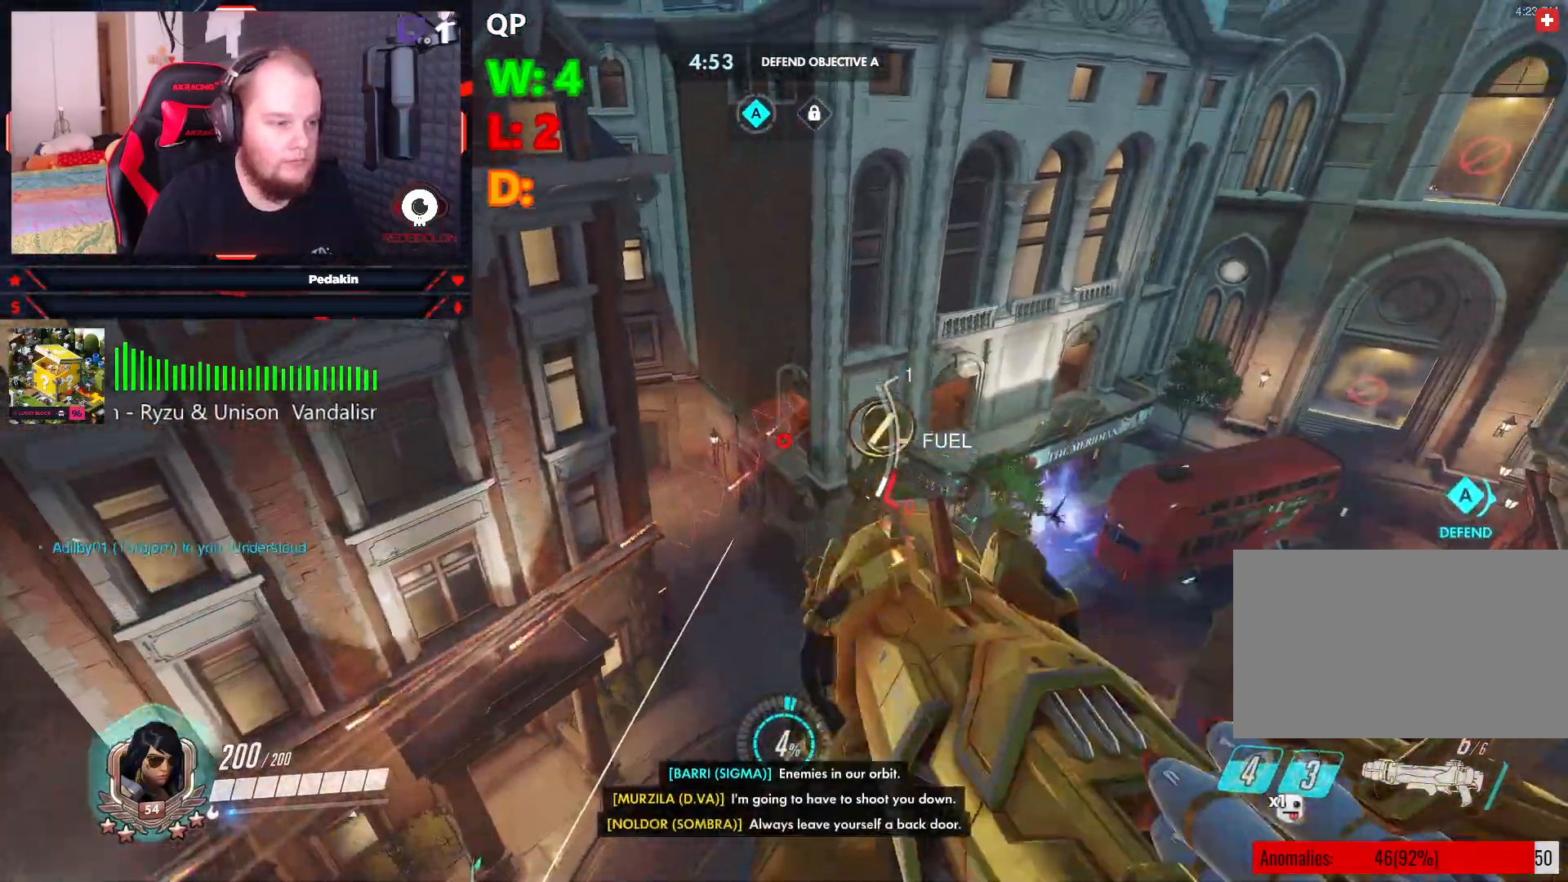
{"keys": ["d"], "mouse": [], "events": [[63, "space", "down"], [63, "w", "down"], [104, "mouse_left", "down"], [250, "mouse_left", "up"], [292, "a", "up"], [292, "mouse_left", "down"], [292, "space", "up"], [375, "mouse_left", "up"], [479, "d", "down"], [479, "w", "up"]]}
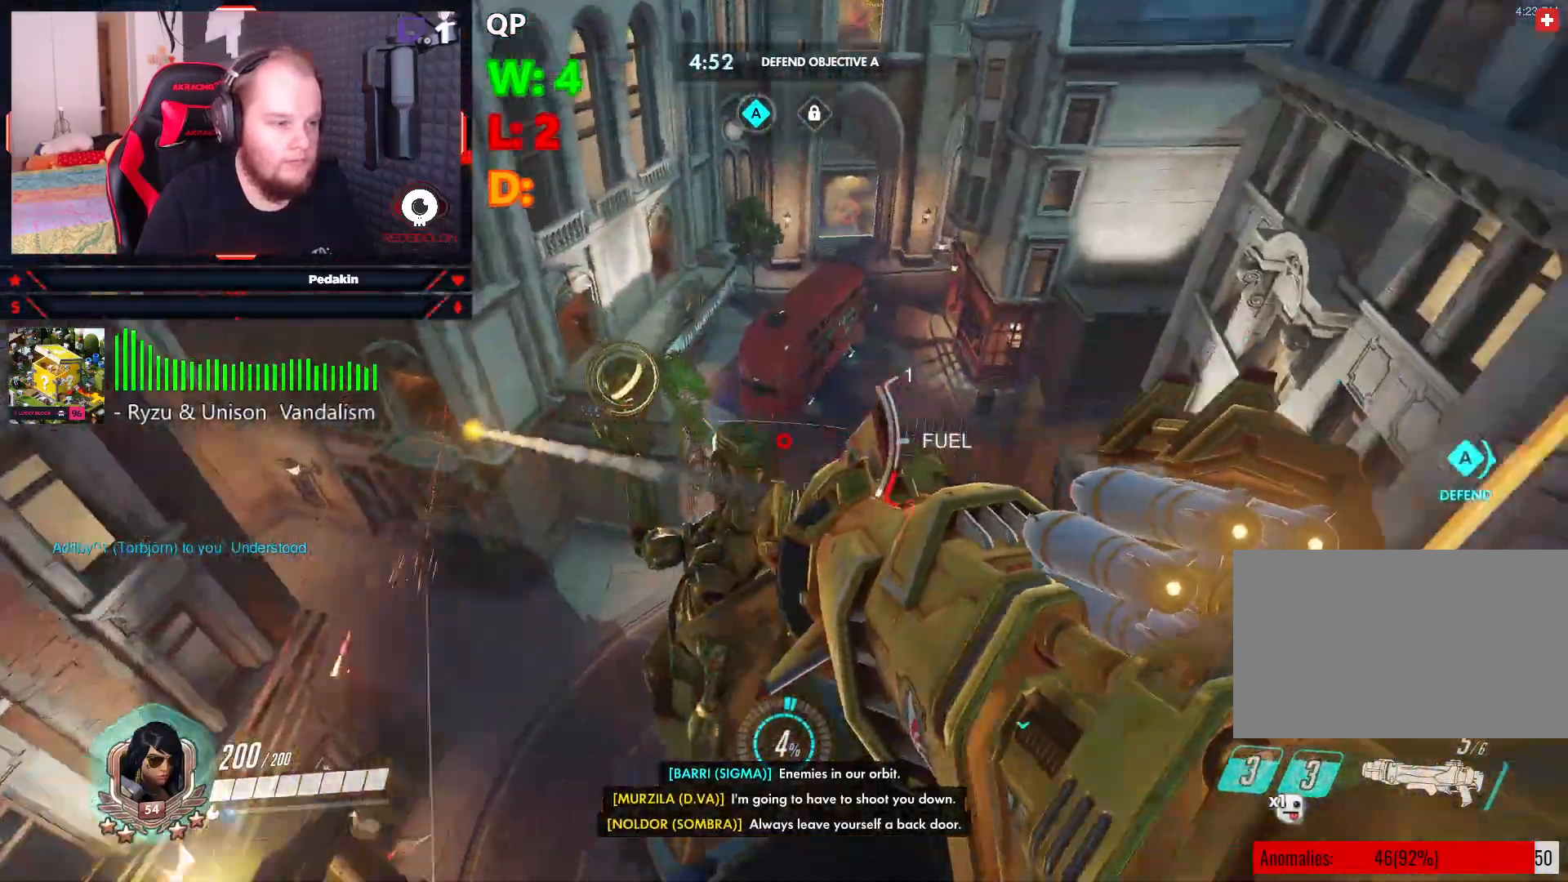
{"keys": ["d", "space"], "mouse": [], "events": [[313, "space", "down"]]}
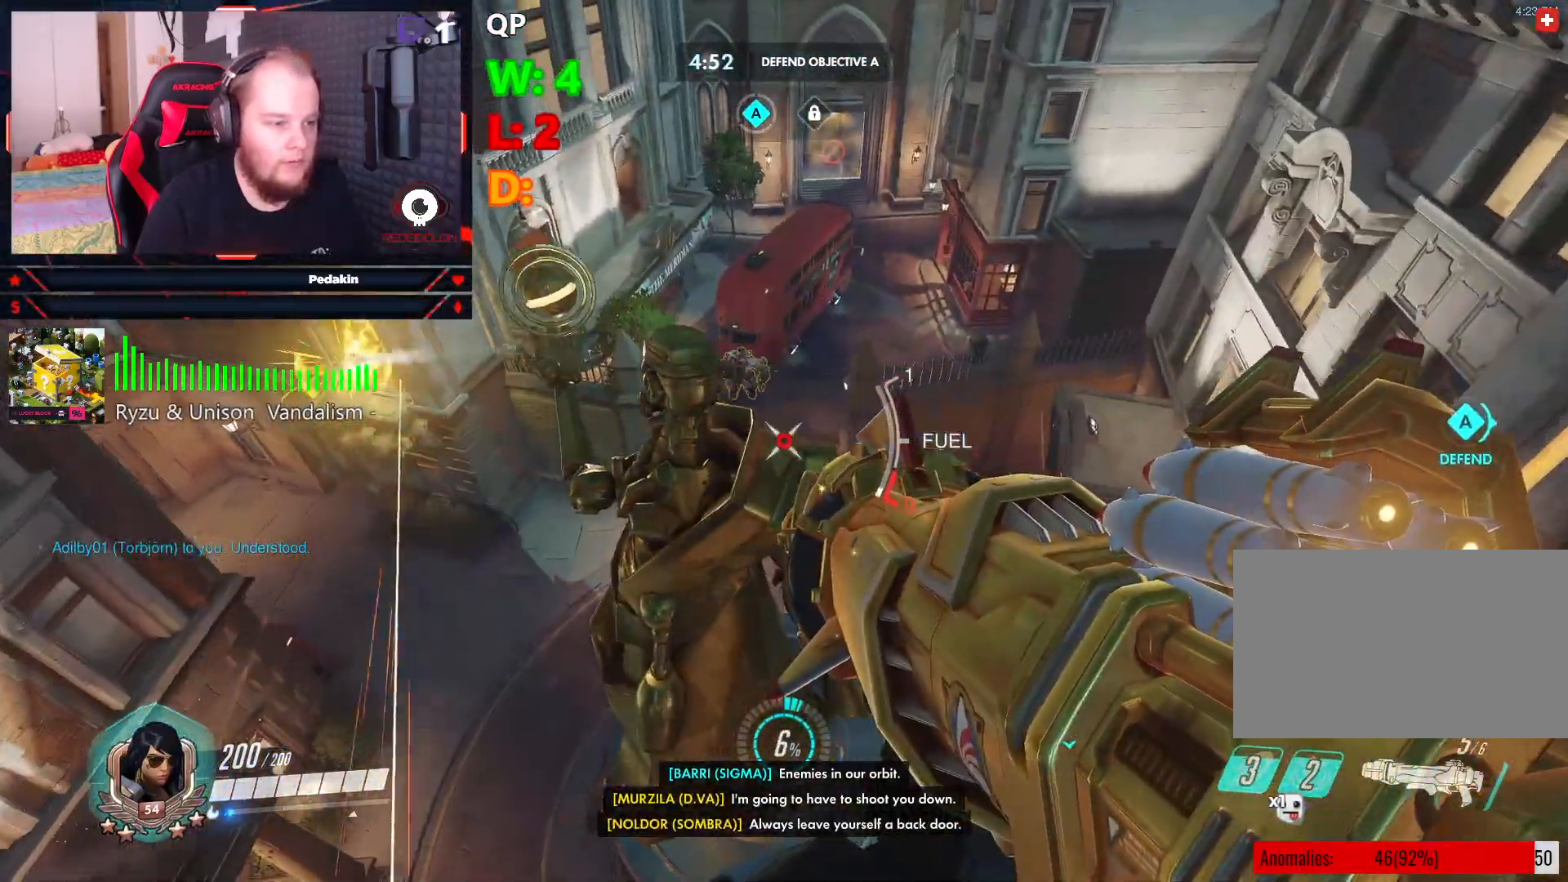
{"keys": ["w"], "mouse": ["left"], "events": [[188, "w", "down"], [313, "mouse_left", "down"], [458, "mouse_left", "up"], [458, "space", "up"], [500, "d", "up"], [500, "mouse_left", "down"]]}
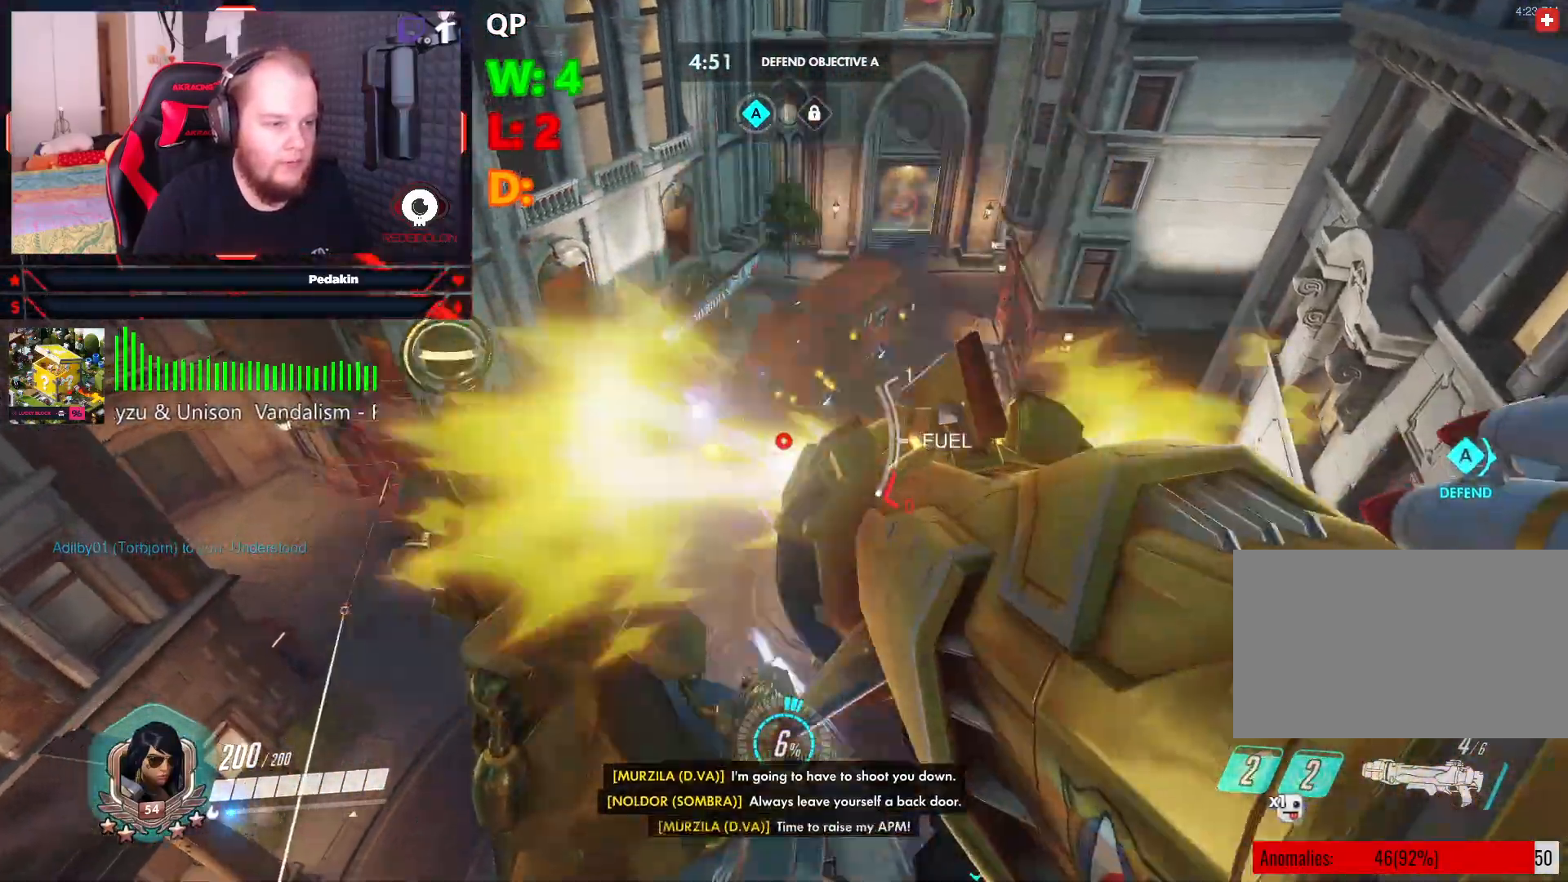
{"keys": ["s"], "mouse": [], "events": [[104, "mouse_left", "up"], [104, "w", "up"], [479, "s", "down"]]}
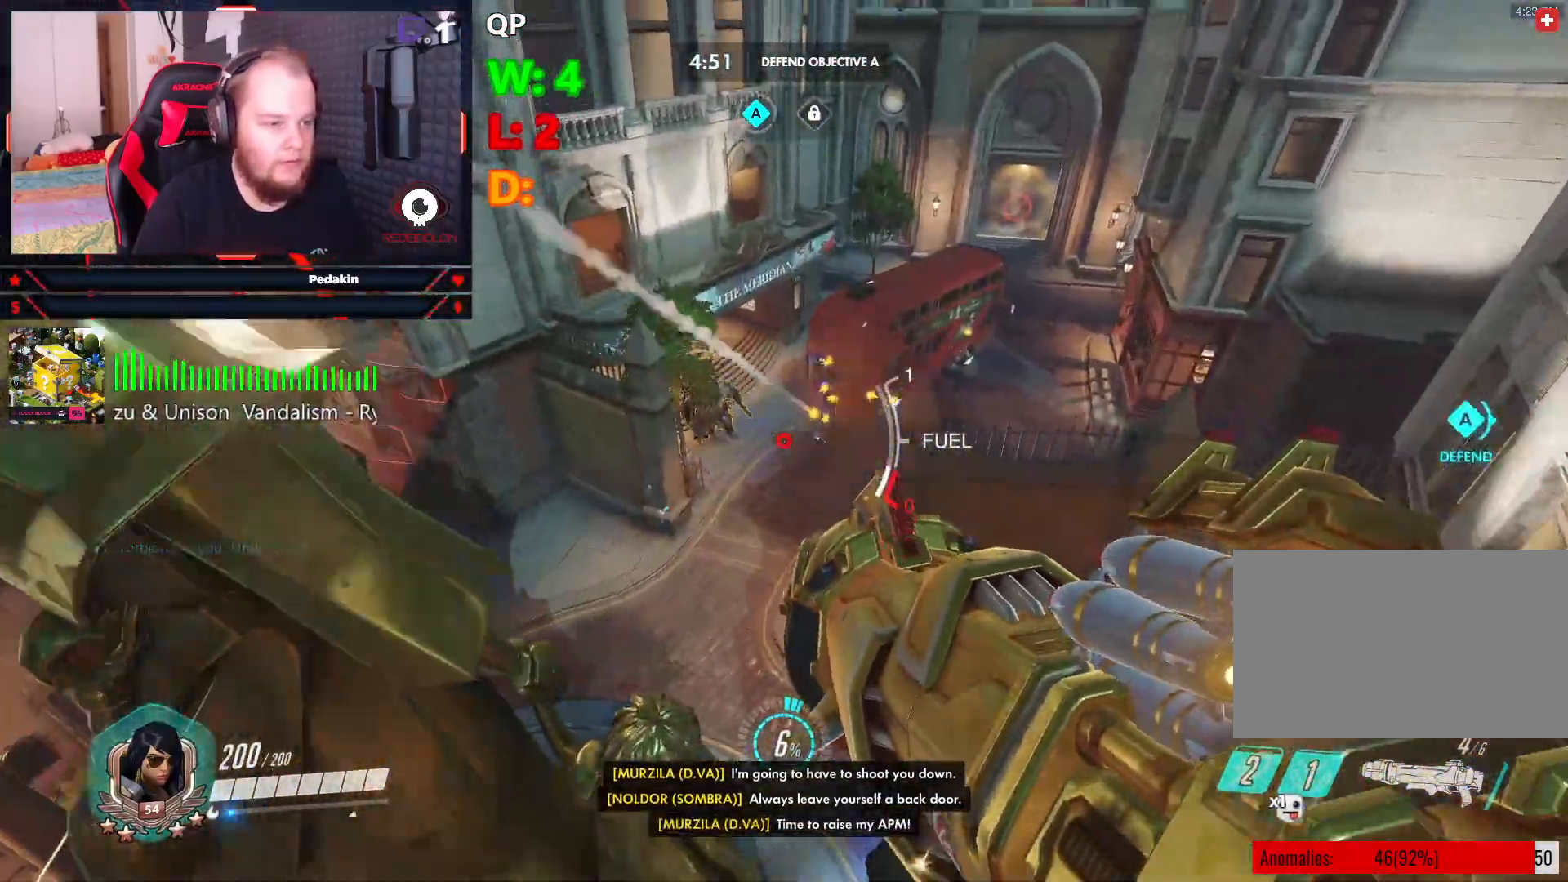
{"keys": ["s"], "mouse": [], "events": [[21, "d", "down"], [63, "space", "down"], [167, "mouse_left", "down"], [250, "mouse_left", "up"], [354, "mouse_left", "down"], [438, "mouse_left", "up"], [500, "d", "up"], [500, "space", "up"]]}
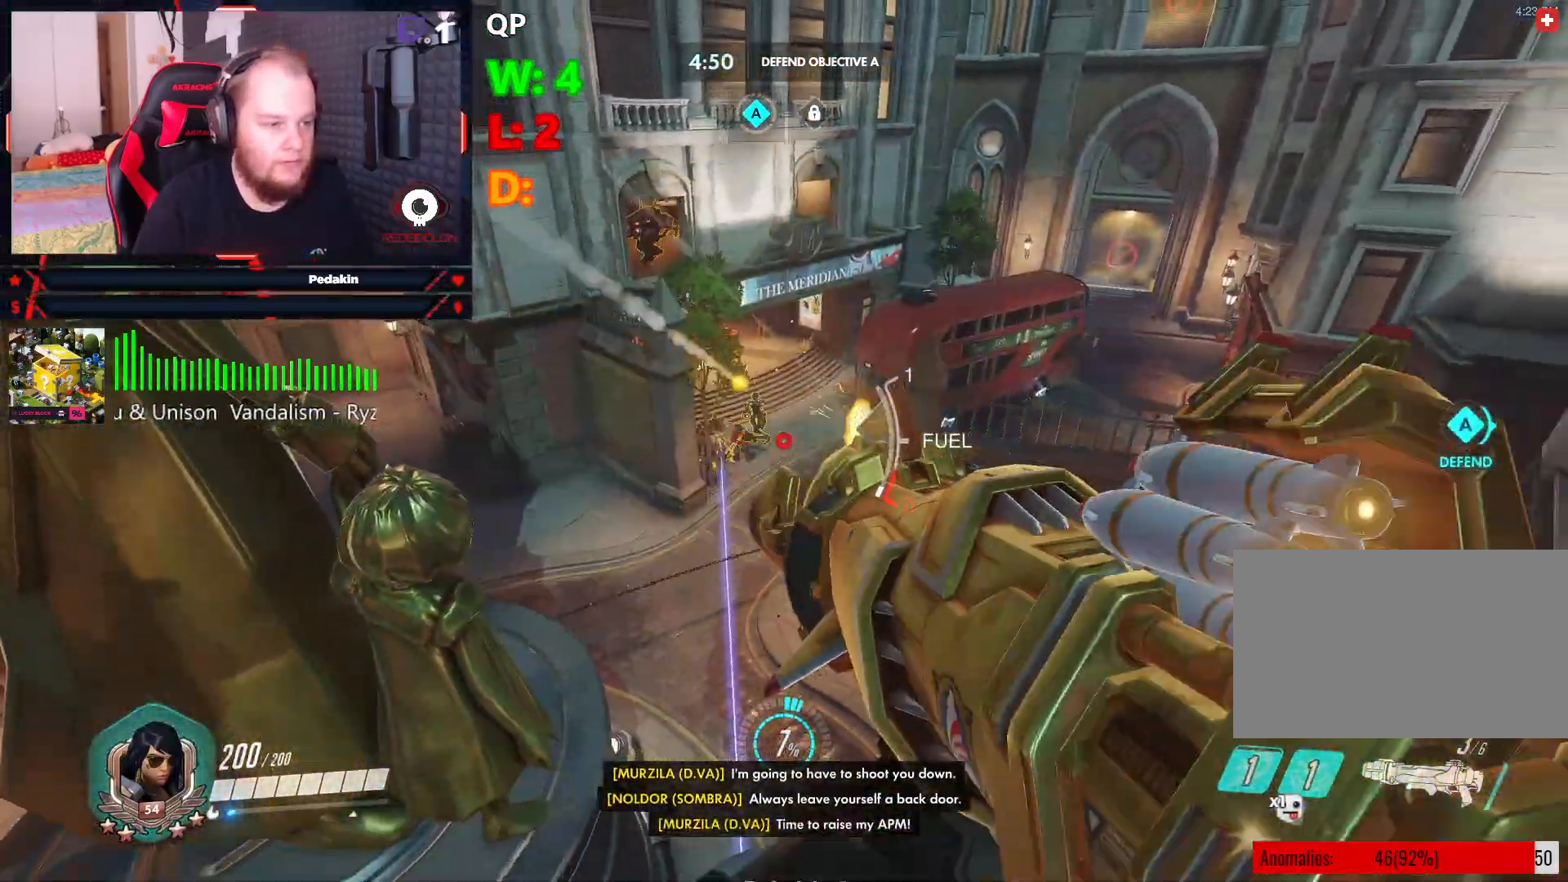
{"keys": ["s", "space"], "mouse": ["left"], "events": [[42, "mouse_left", "down"], [84, "mouse_left", "up"], [125, "a", "down"], [313, "a", "up"], [458, "space", "down"], [500, "mouse_left", "down"]]}
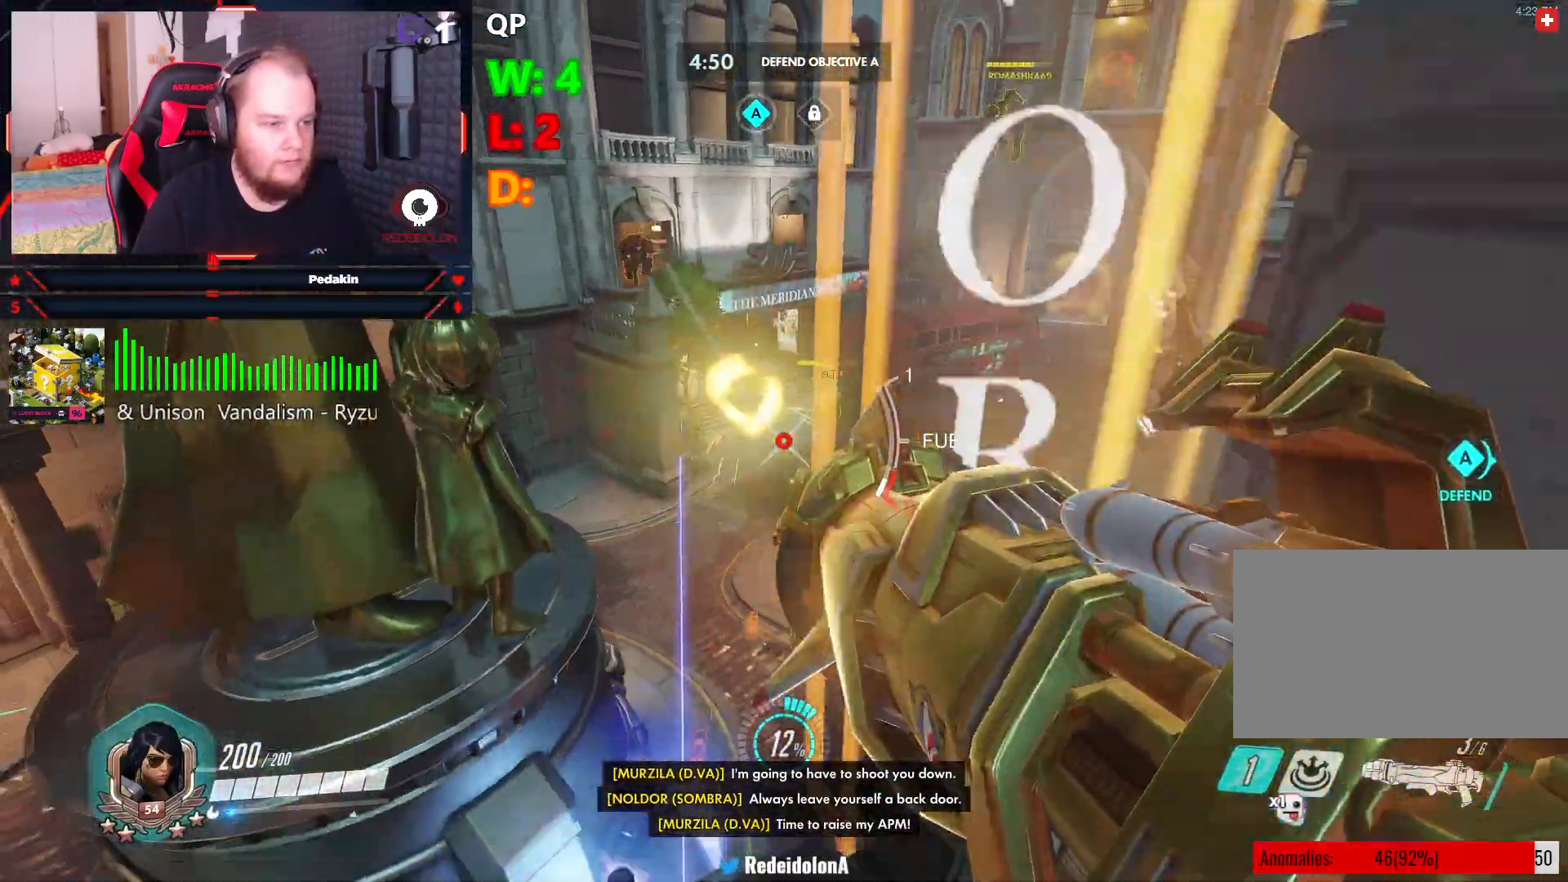
{"keys": [], "mouse": [], "events": [[63, "mouse_left", "up"], [146, "a", "down"], [146, "mouse_left", "down"], [250, "mouse_left", "up"], [292, "mouse_left", "down"], [334, "space", "up"], [375, "mouse_left", "up"], [438, "a", "up"], [438, "s", "up"]]}
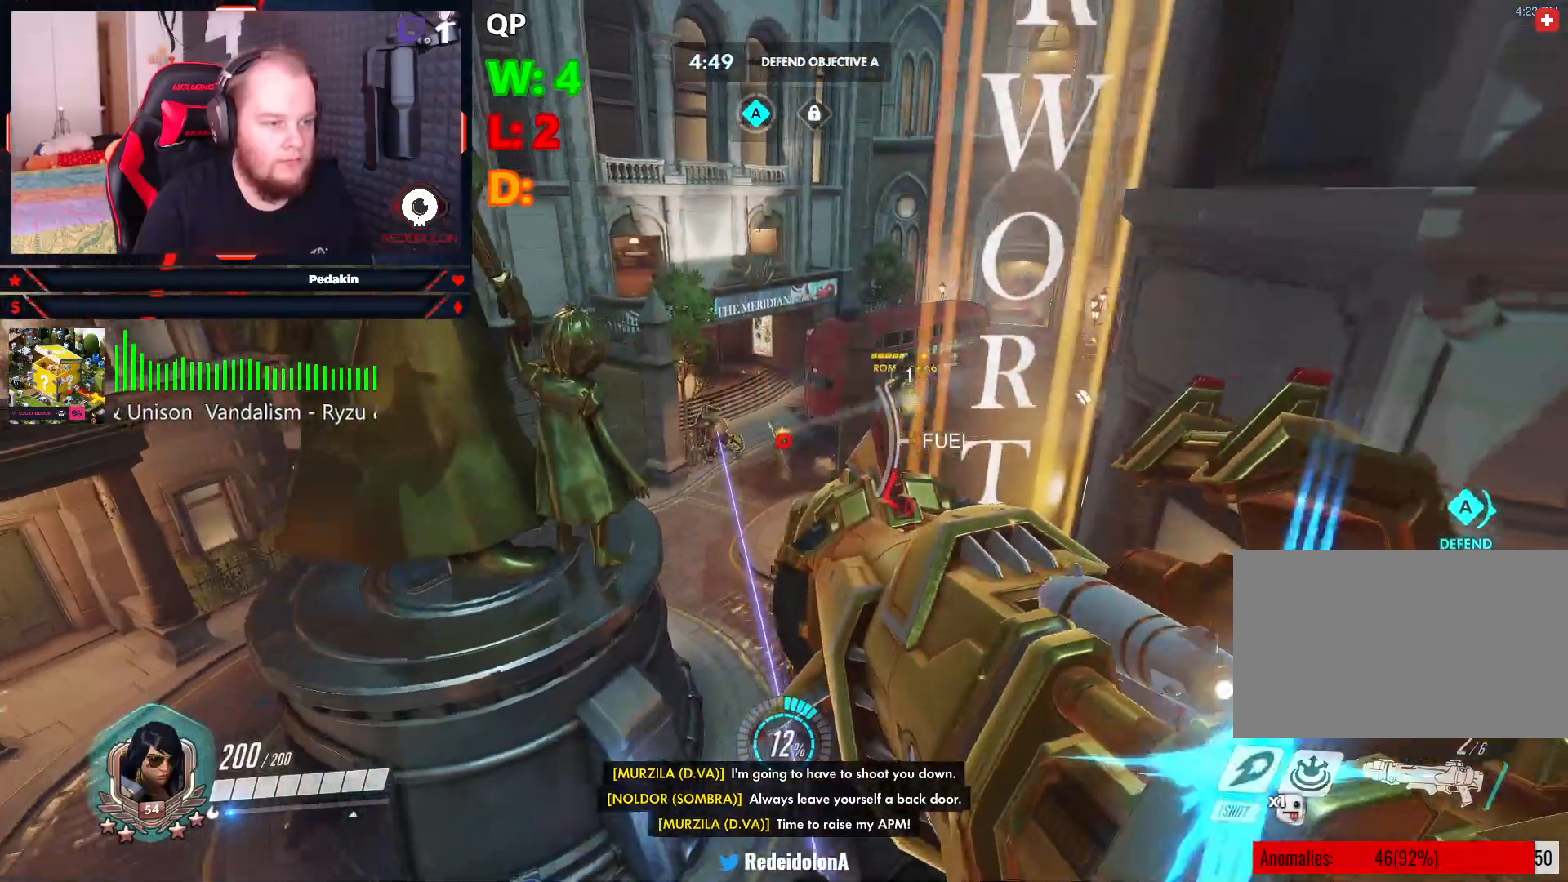
{"keys": ["d", "space"], "mouse": [], "events": [[21, "d", "down"], [250, "space", "down"], [396, "mouse_left", "down"], [500, "mouse_left", "up"]]}
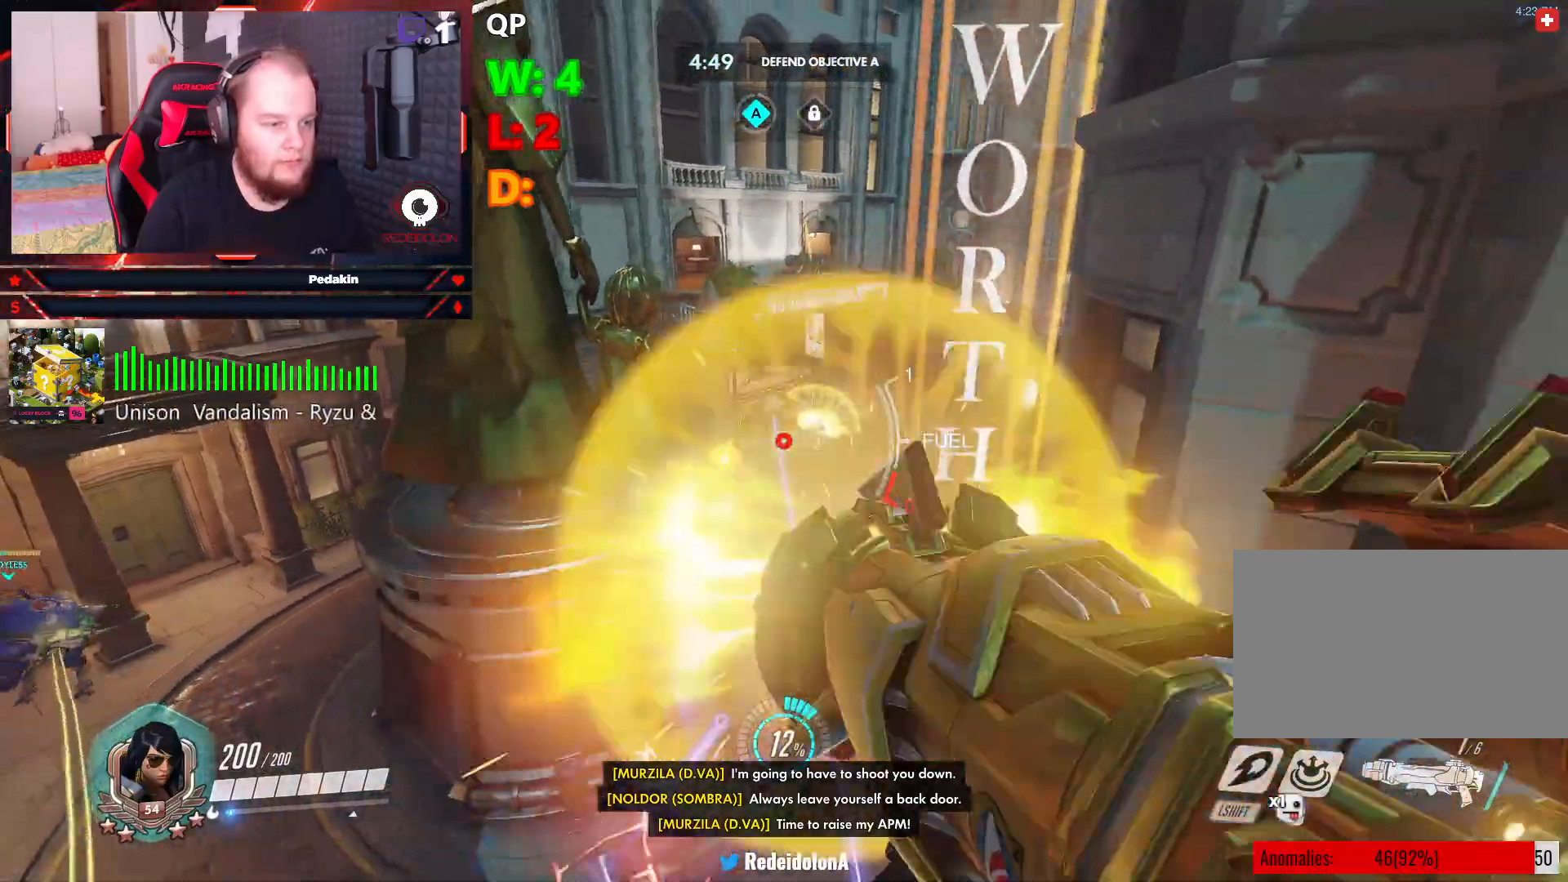
{"keys": ["a"], "mouse": [], "events": [[84, "mouse_left", "down"], [188, "d", "up"], [188, "mouse_left", "up"], [188, "space", "up"], [229, "mouse_left", "down"], [271, "mouse_left", "up"], [313, "a", "down"]]}
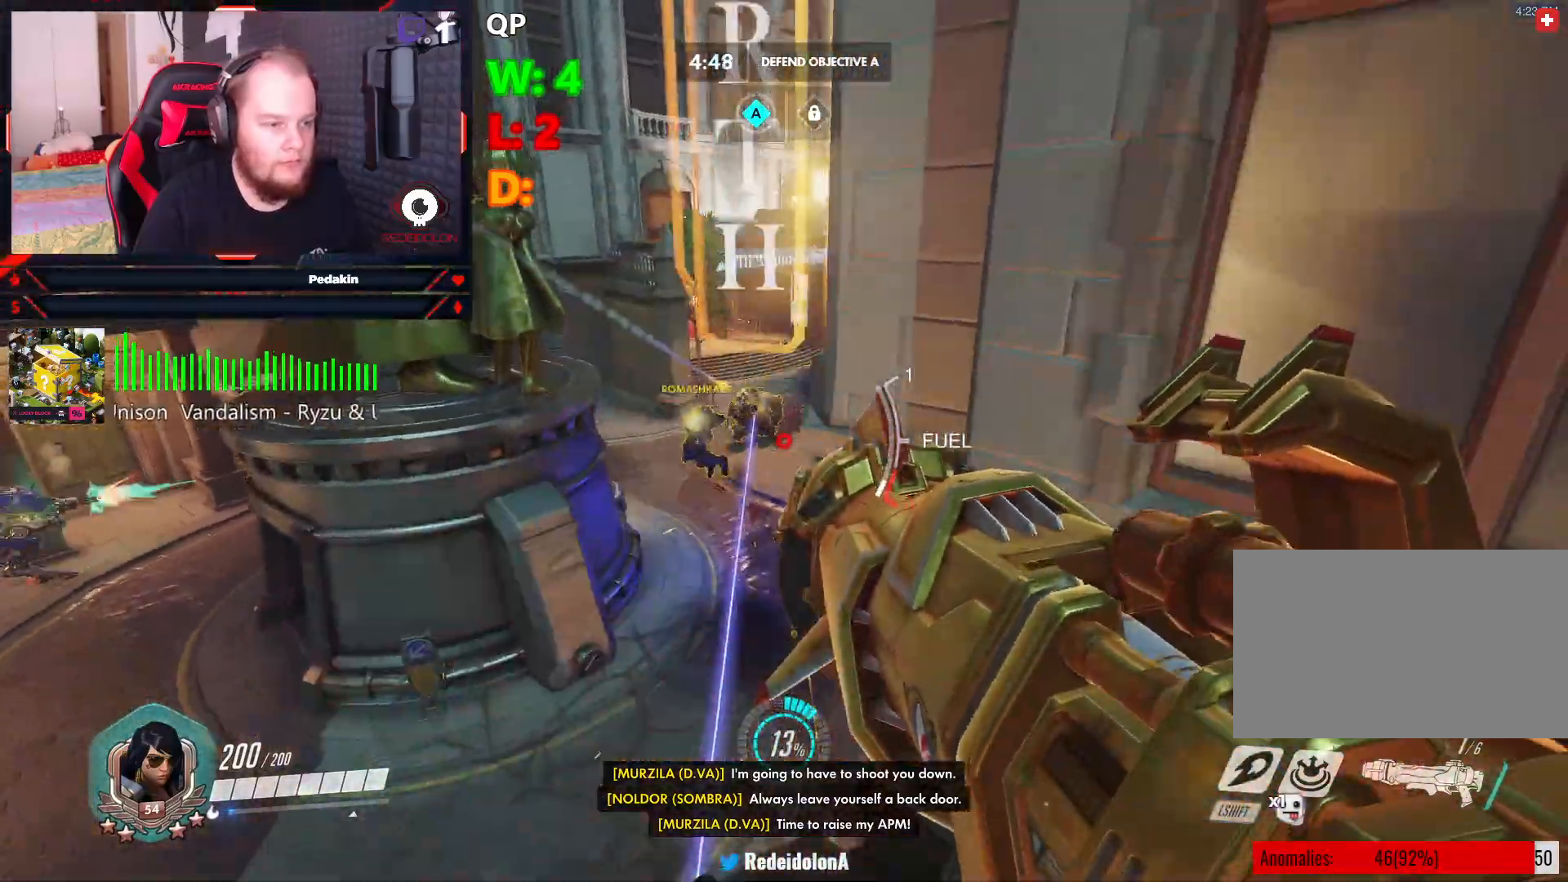
{"keys": ["s"], "mouse": [], "events": [[188, "s", "down"], [250, "mouse_left", "down"], [334, "mouse_left", "up"], [375, "a", "up"], [438, "mouse_left", "down"], [479, "mouse_left", "up"]]}
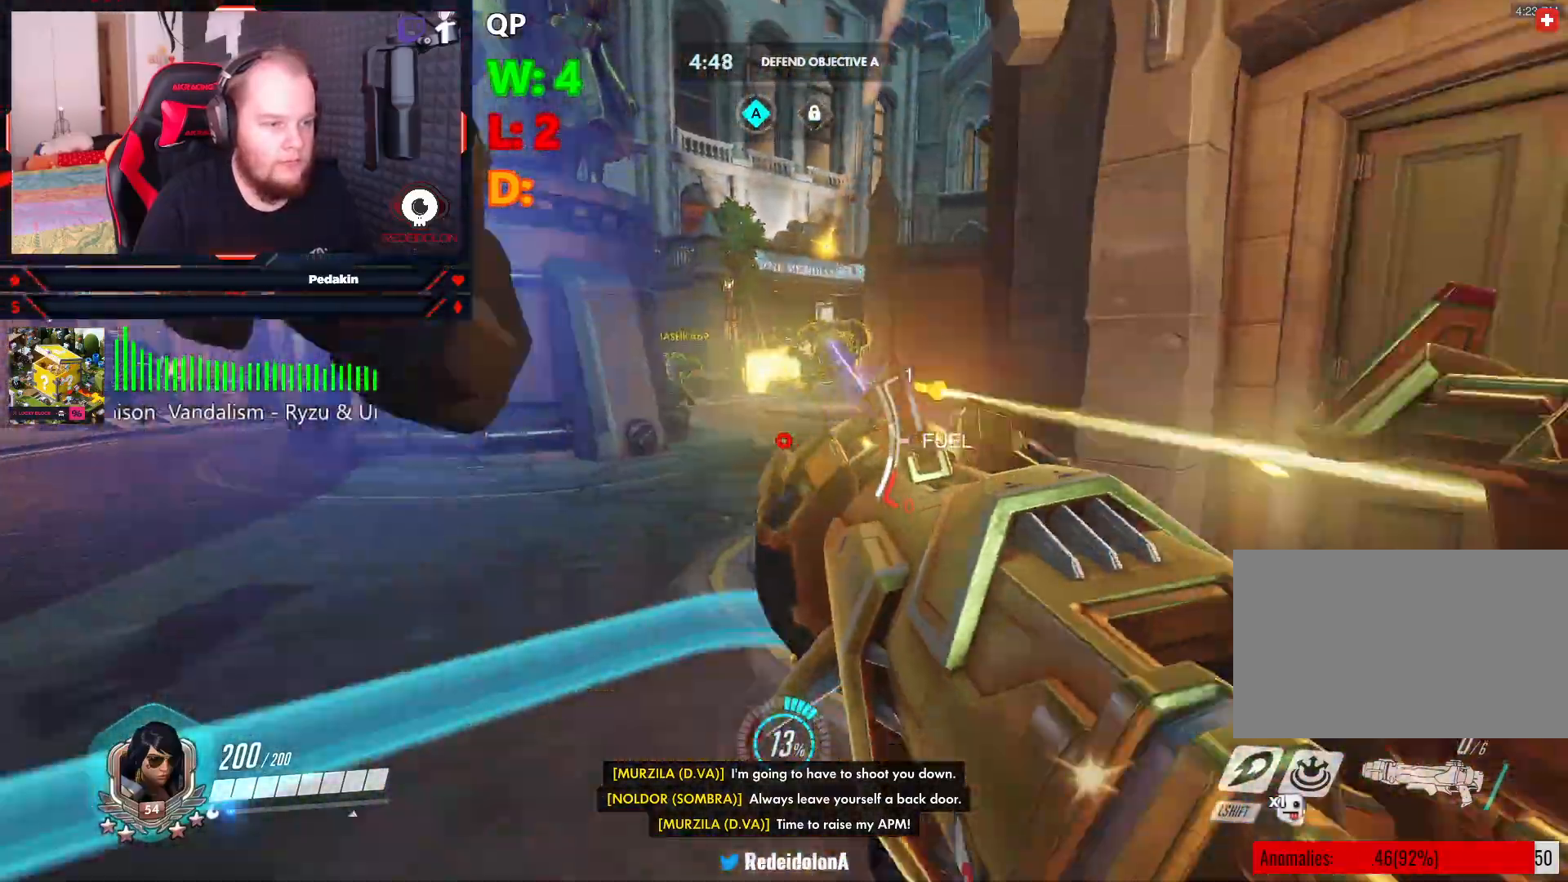
{"keys": ["a", "s", "space"], "mouse": [], "events": [[21, "mouse_left", "down"], [125, "mouse_left", "up"], [167, "space", "down"], [208, "a", "down"]]}
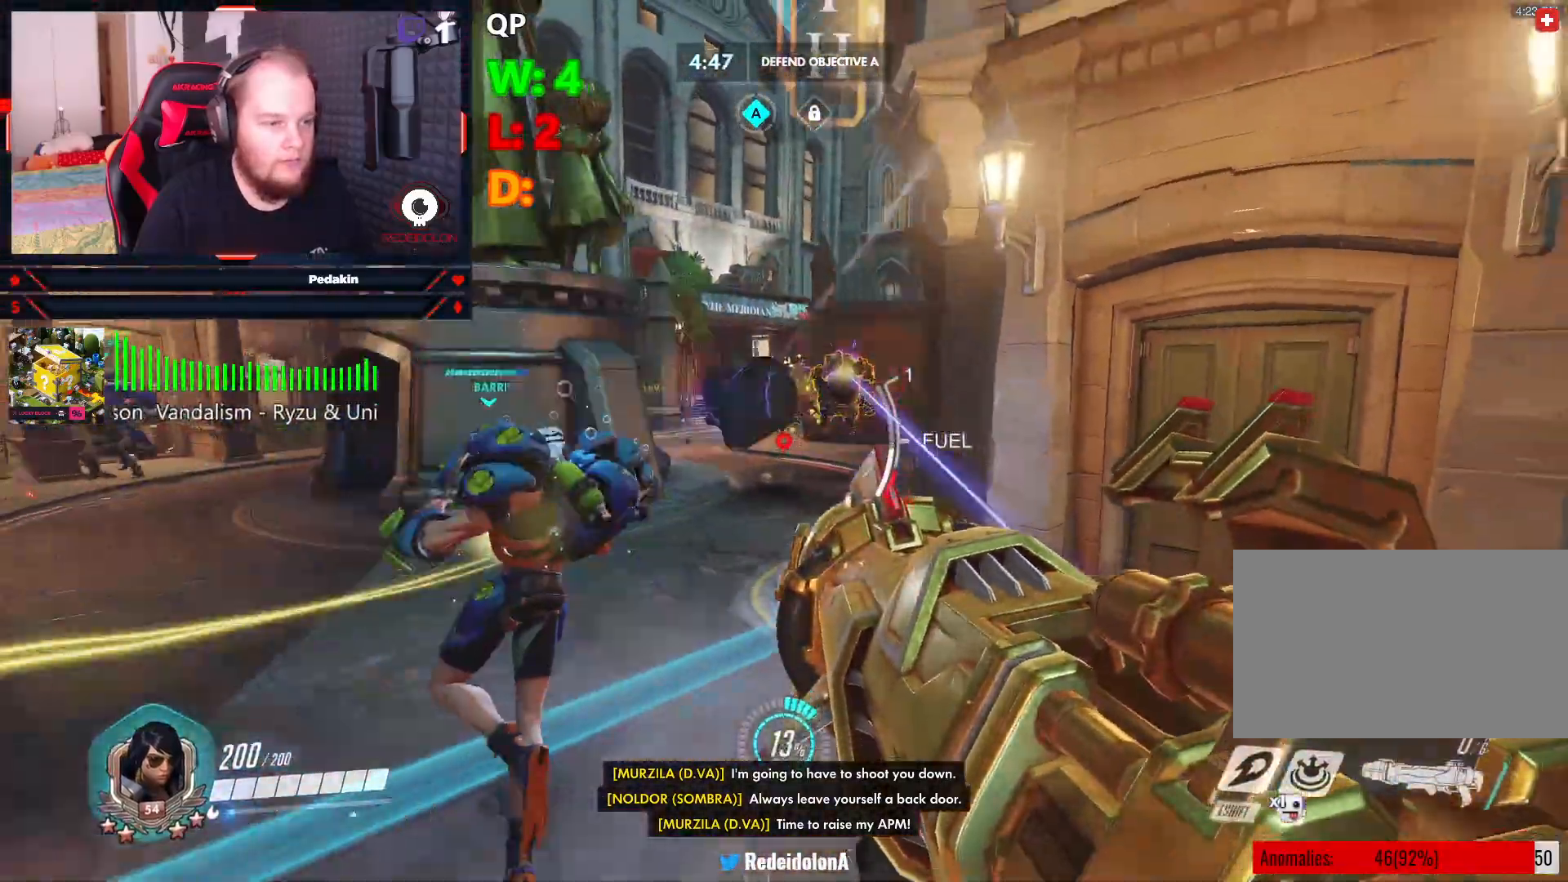
{"keys": ["a"], "mouse": ["left"], "events": [[188, "mouse_left", "down"], [188, "s", "up"], [188, "space", "up"], [271, "mouse_left", "up"], [375, "mouse_left", "down"], [417, "mouse_left", "up"], [500, "mouse_left", "down"]]}
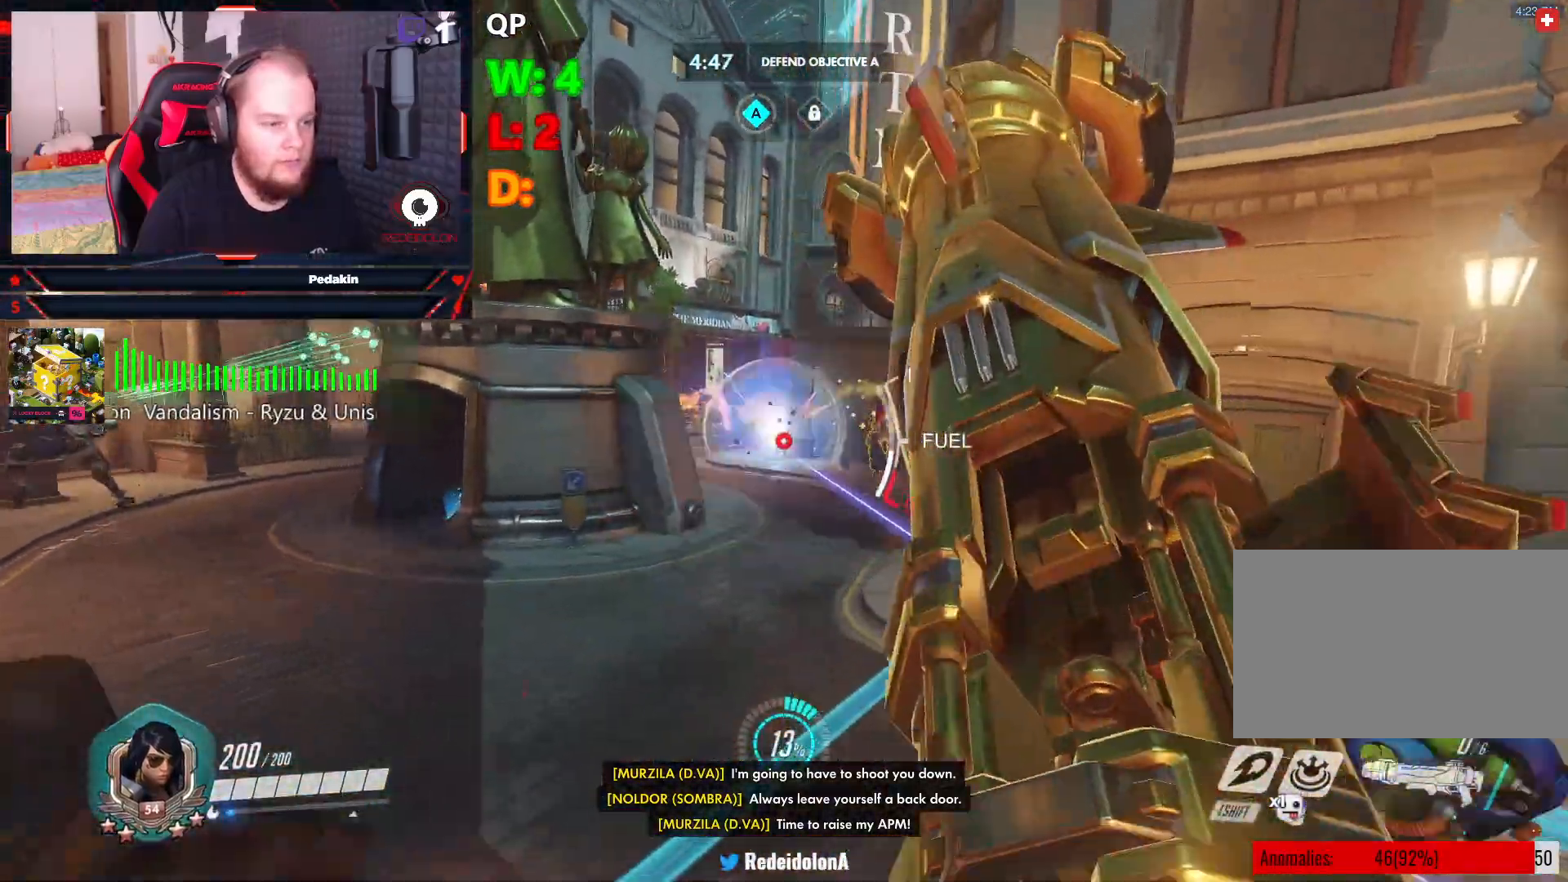
{"keys": ["d", "space"], "mouse": ["left"], "events": [[63, "mouse_left", "up"], [146, "mouse_left", "down"], [146, "w", "down"], [250, "a", "up"], [250, "mouse_left", "up"], [334, "mouse_left", "down"], [375, "d", "down"], [375, "mouse_left", "up"], [438, "w", "up"], [479, "mouse_left", "down"], [479, "space", "down"]]}
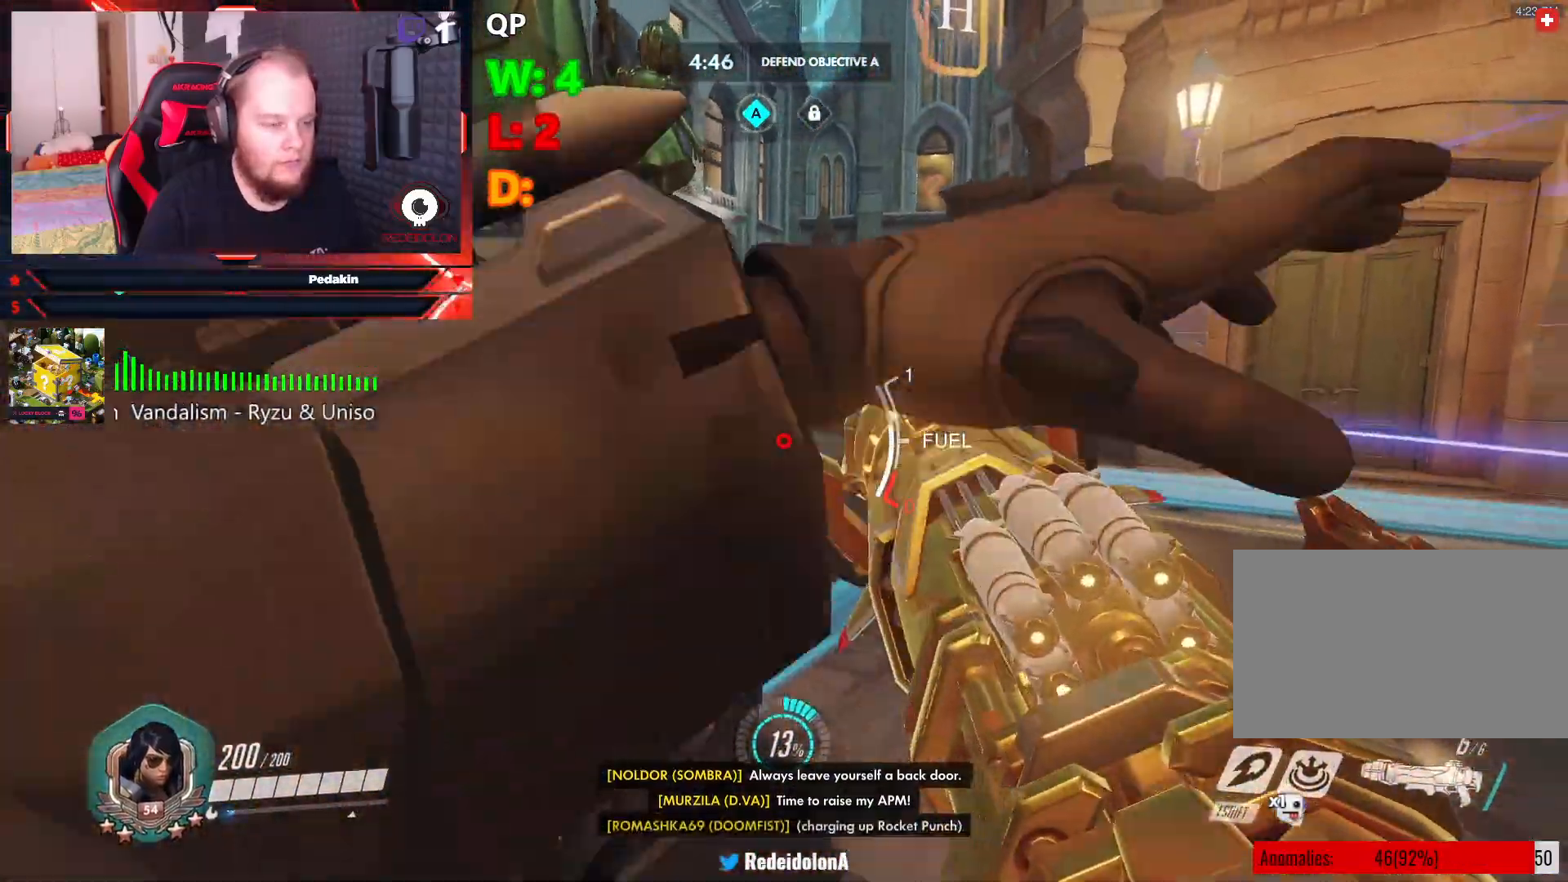
{"keys": ["d", "space", "w"], "mouse": [], "events": [[63, "mouse_left", "up"], [167, "mouse_left", "down"], [167, "space", "up"], [167, "w", "down"], [208, "mouse_left", "up"], [208, "space", "down"]]}